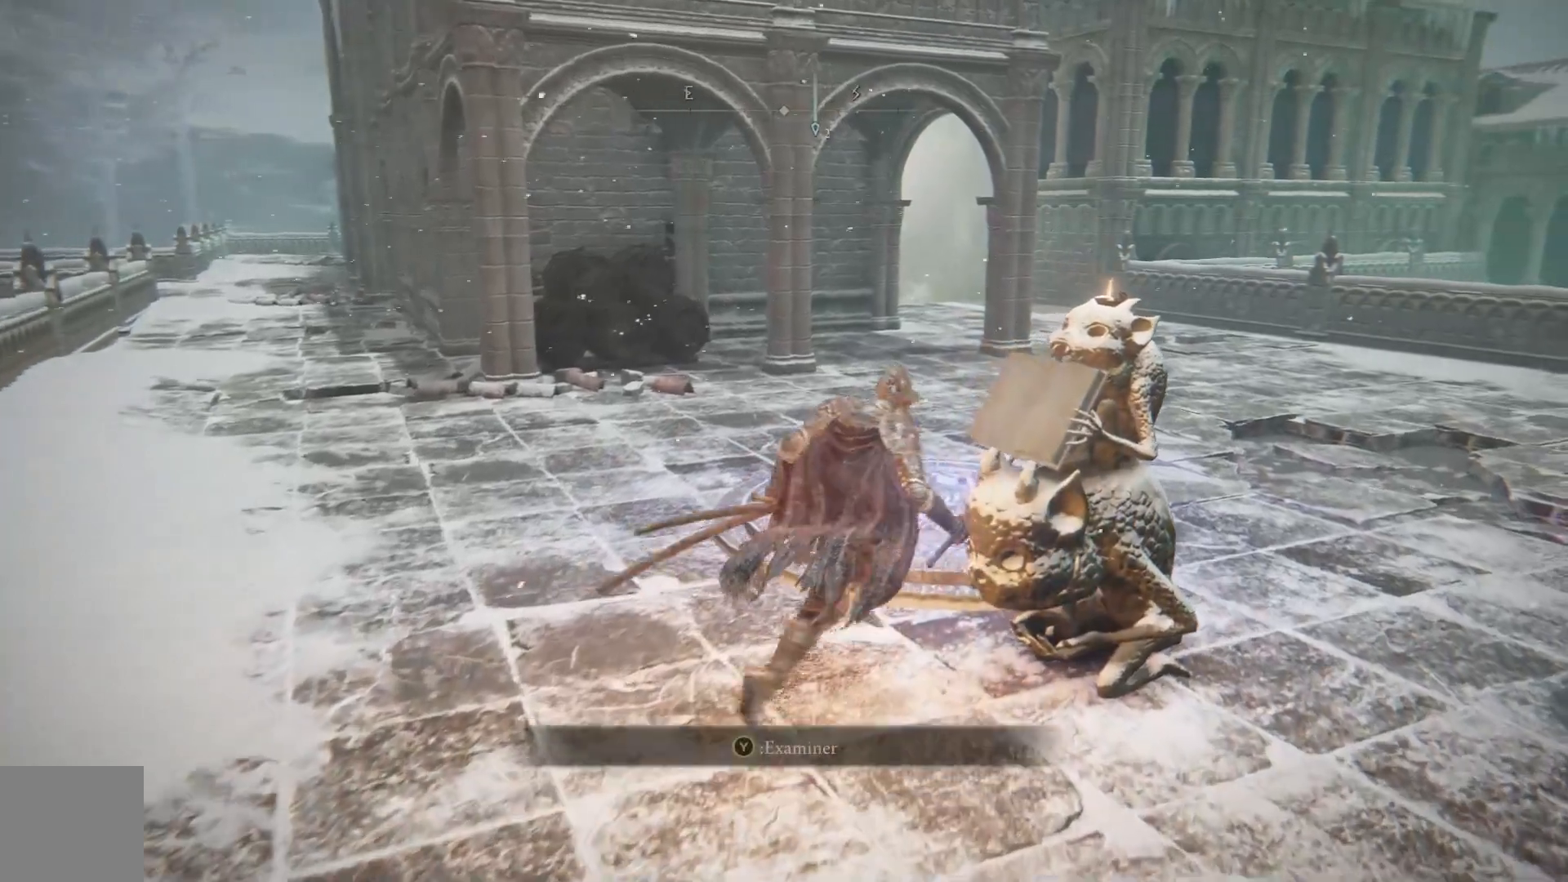
Gameplay with a controller (Xbox layout); each line is a JSON object with the inputs held at the frame after it. "events" lists button and stick changes between this image and that frame as [ms after this image, input, new state], when the widget could be followed in between.
{"buttons": [], "left_stick": "down-right", "right_stick": "center", "events": [[150, "left_stick", "right"], [183, "Y", "down"], [283, "Y", "up"], [450, "left_stick", "down-right"]]}
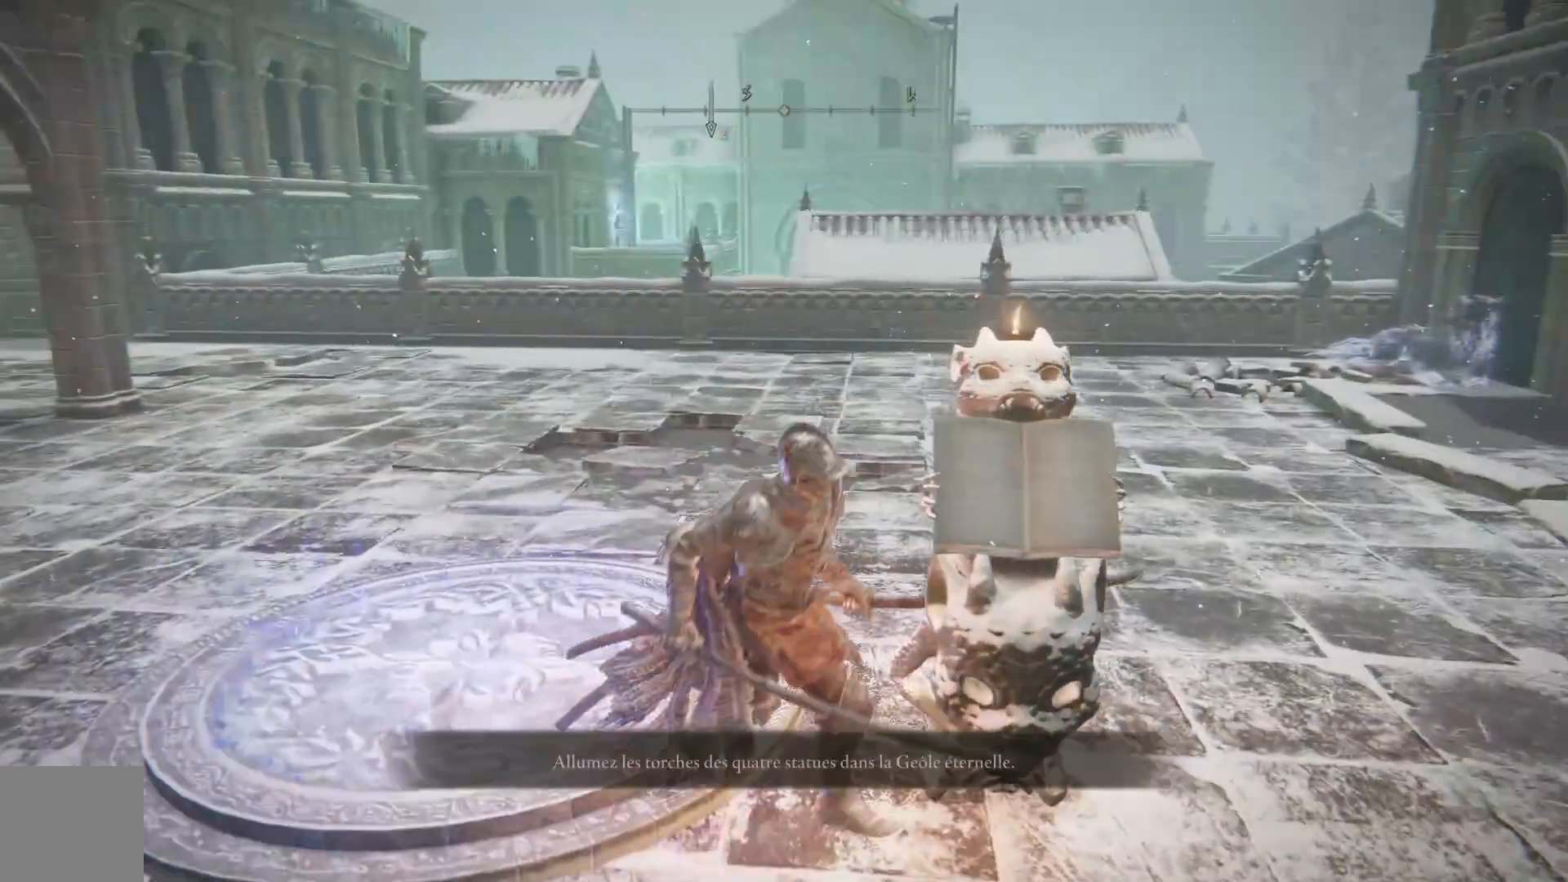
{"buttons": [], "left_stick": "up", "right_stick": "center", "events": [[467, "left_stick", "up"]]}
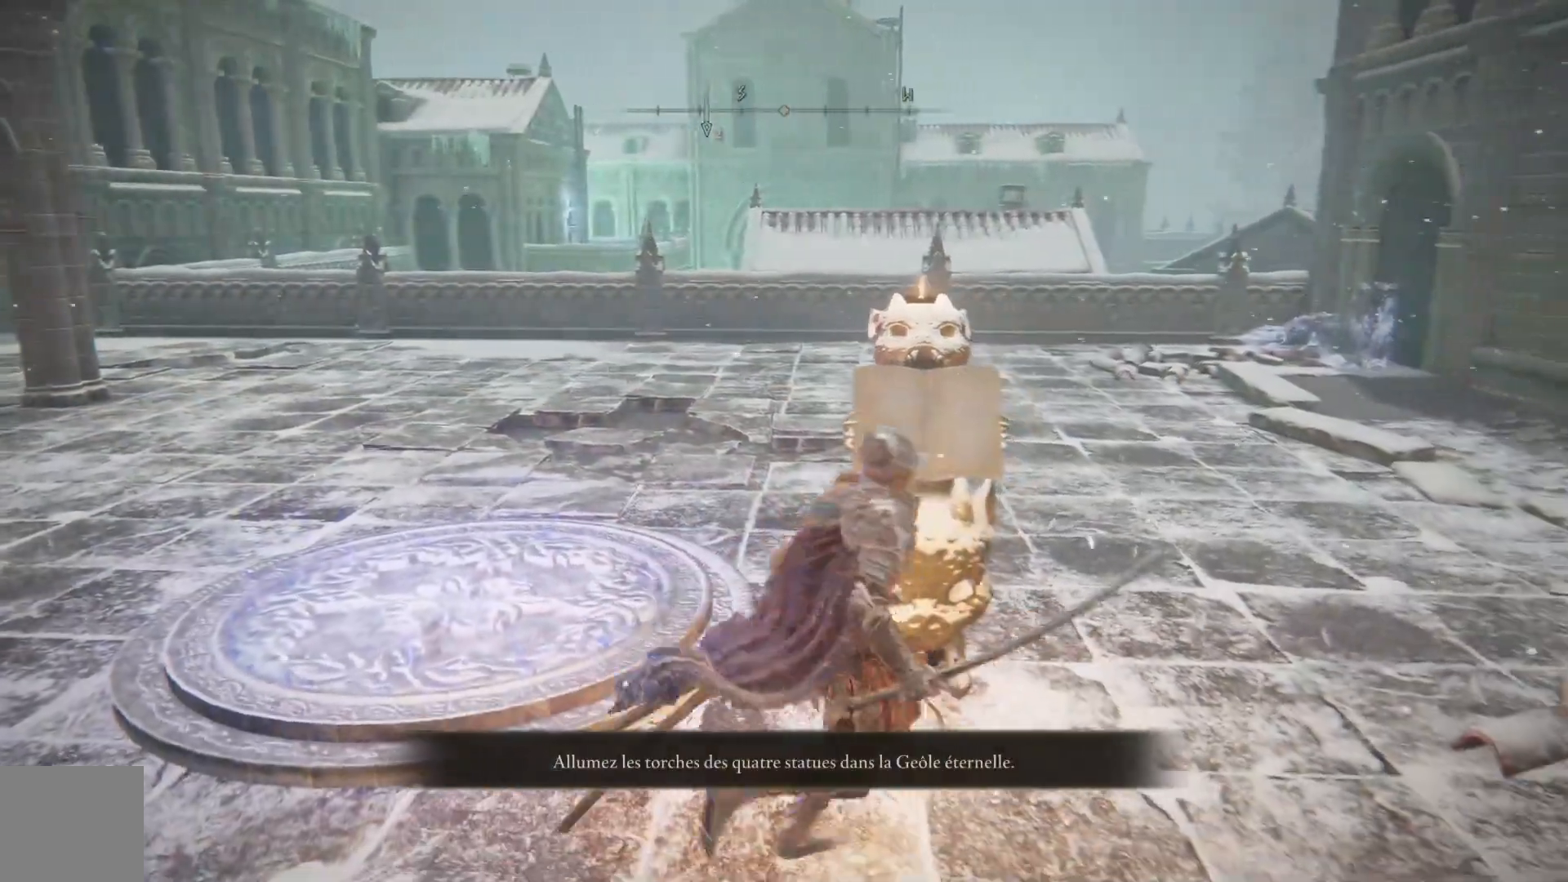
{"buttons": [], "left_stick": "up-left", "right_stick": "center", "events": [[100, "left_stick", "up-left"], [167, "Y", "down"], [300, "Y", "up"]]}
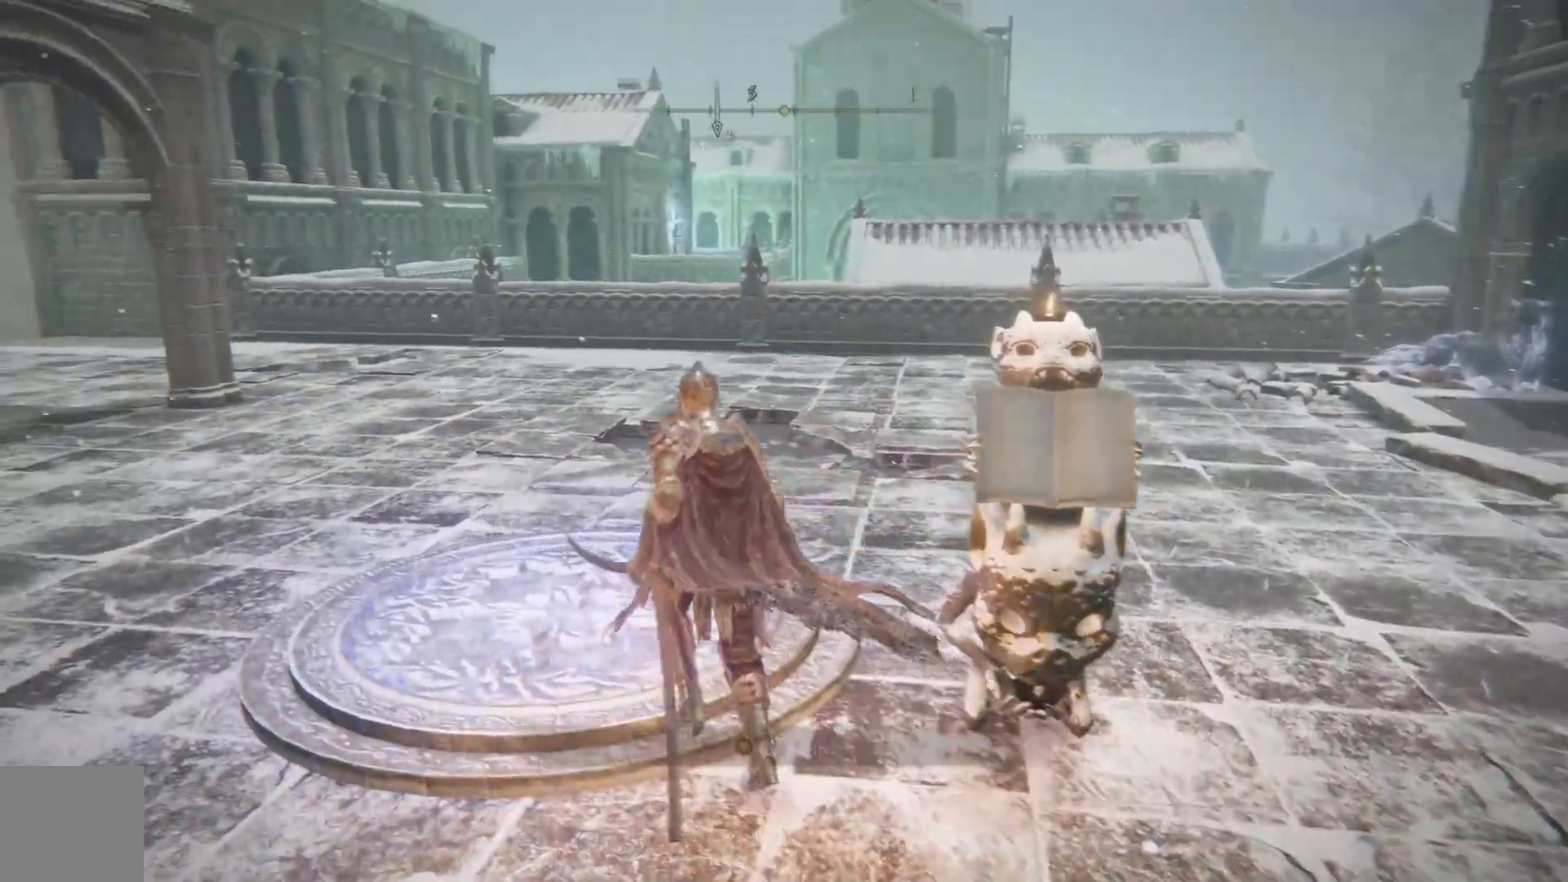
{"buttons": [], "left_stick": "center", "right_stick": "center", "events": [[283, "left_stick", "center"]]}
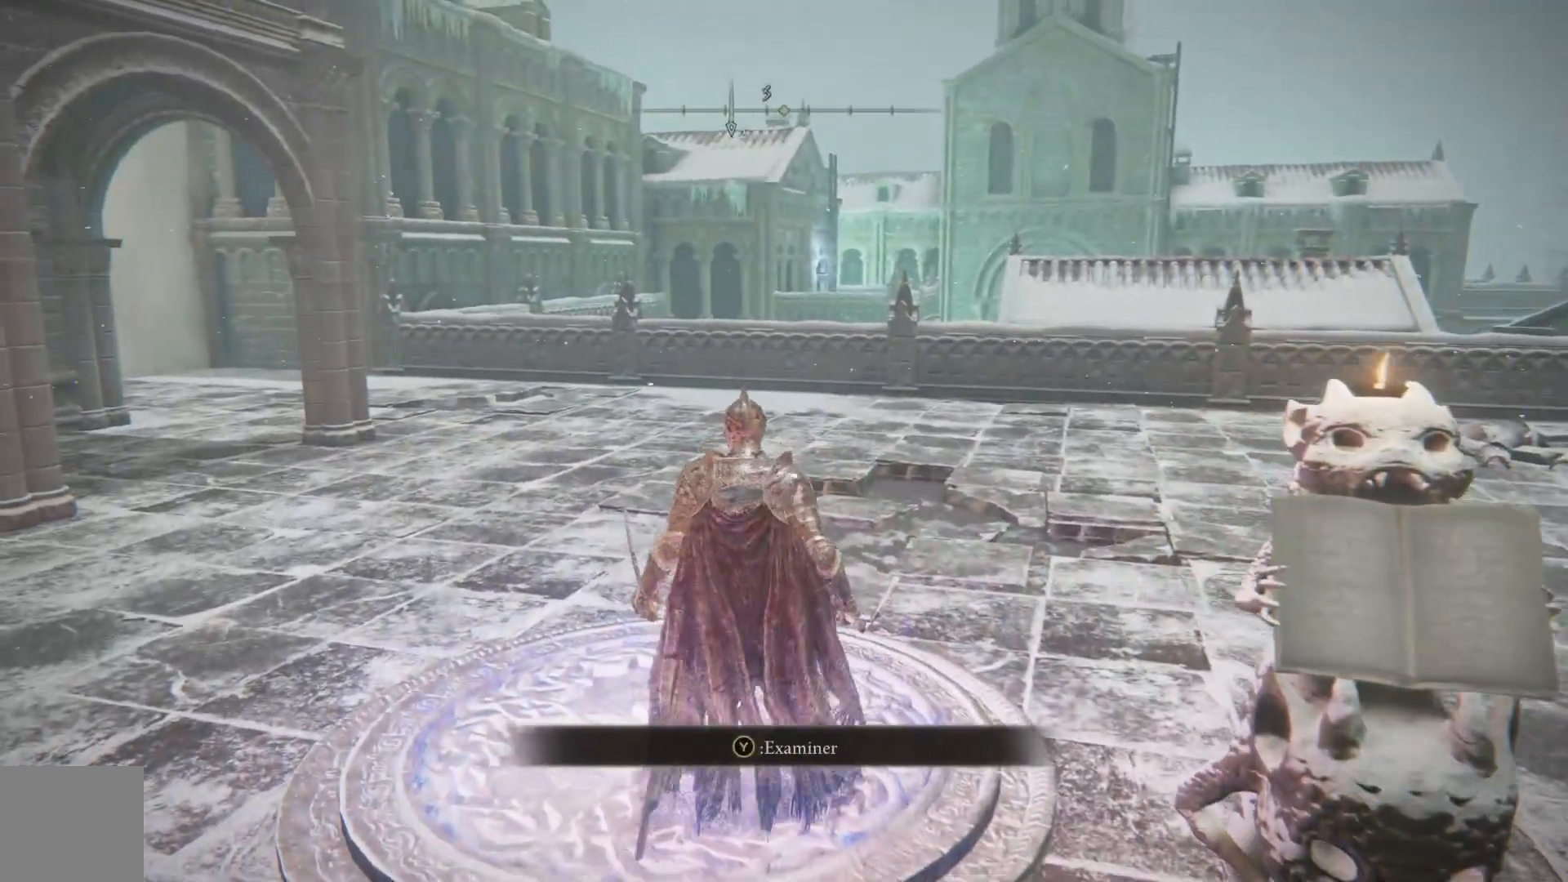
{"buttons": [], "left_stick": "center", "right_stick": "center", "events": [[67, "Y", "down"], [200, "Y", "up"]]}
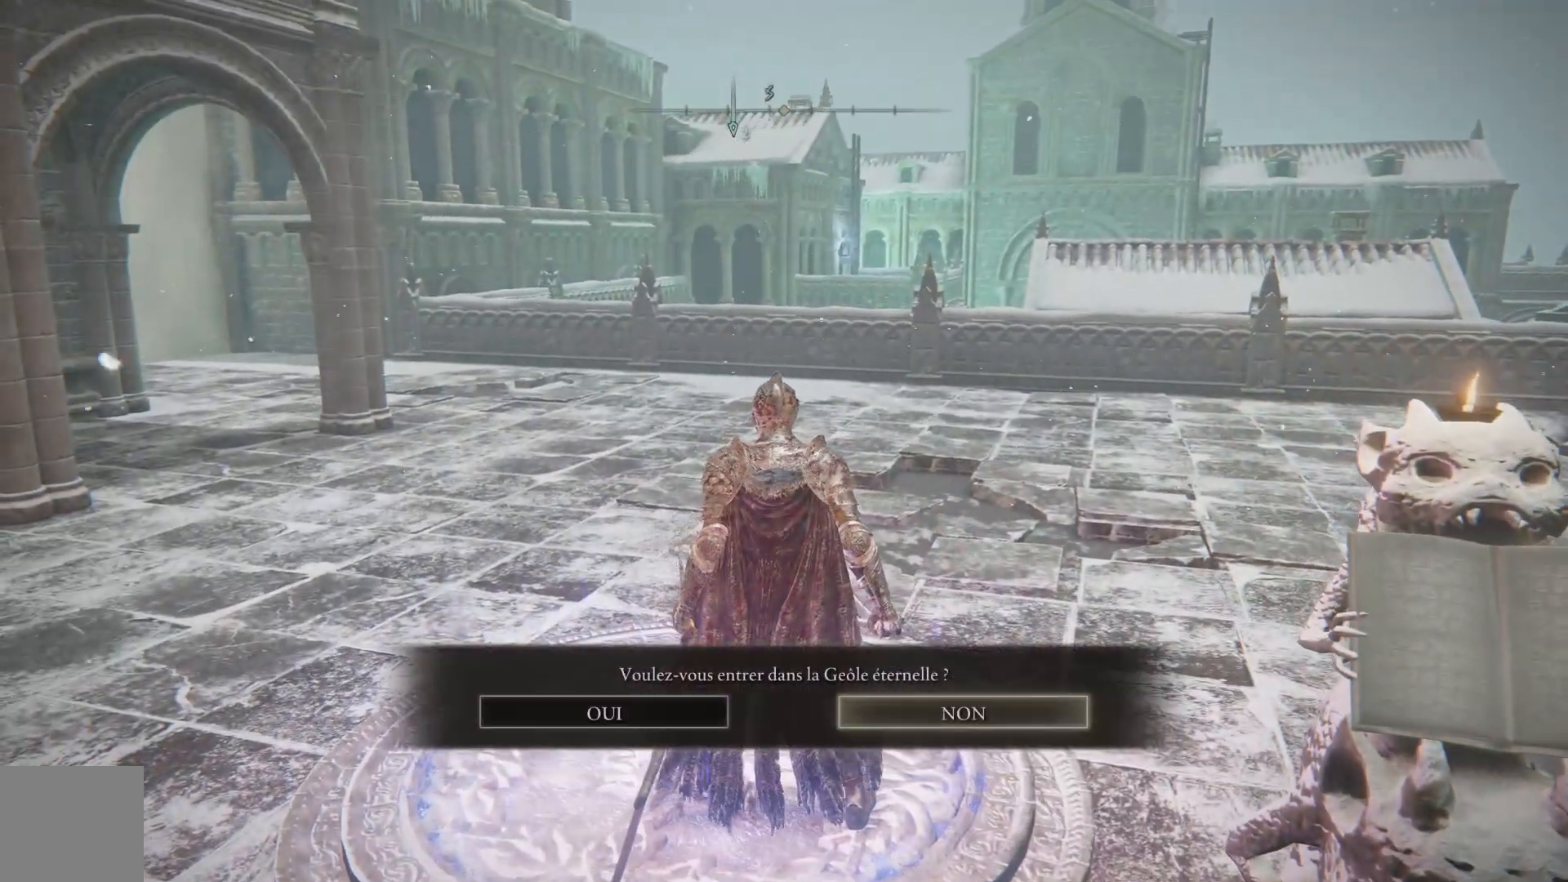
{"buttons": [], "left_stick": "center", "right_stick": "center", "events": []}
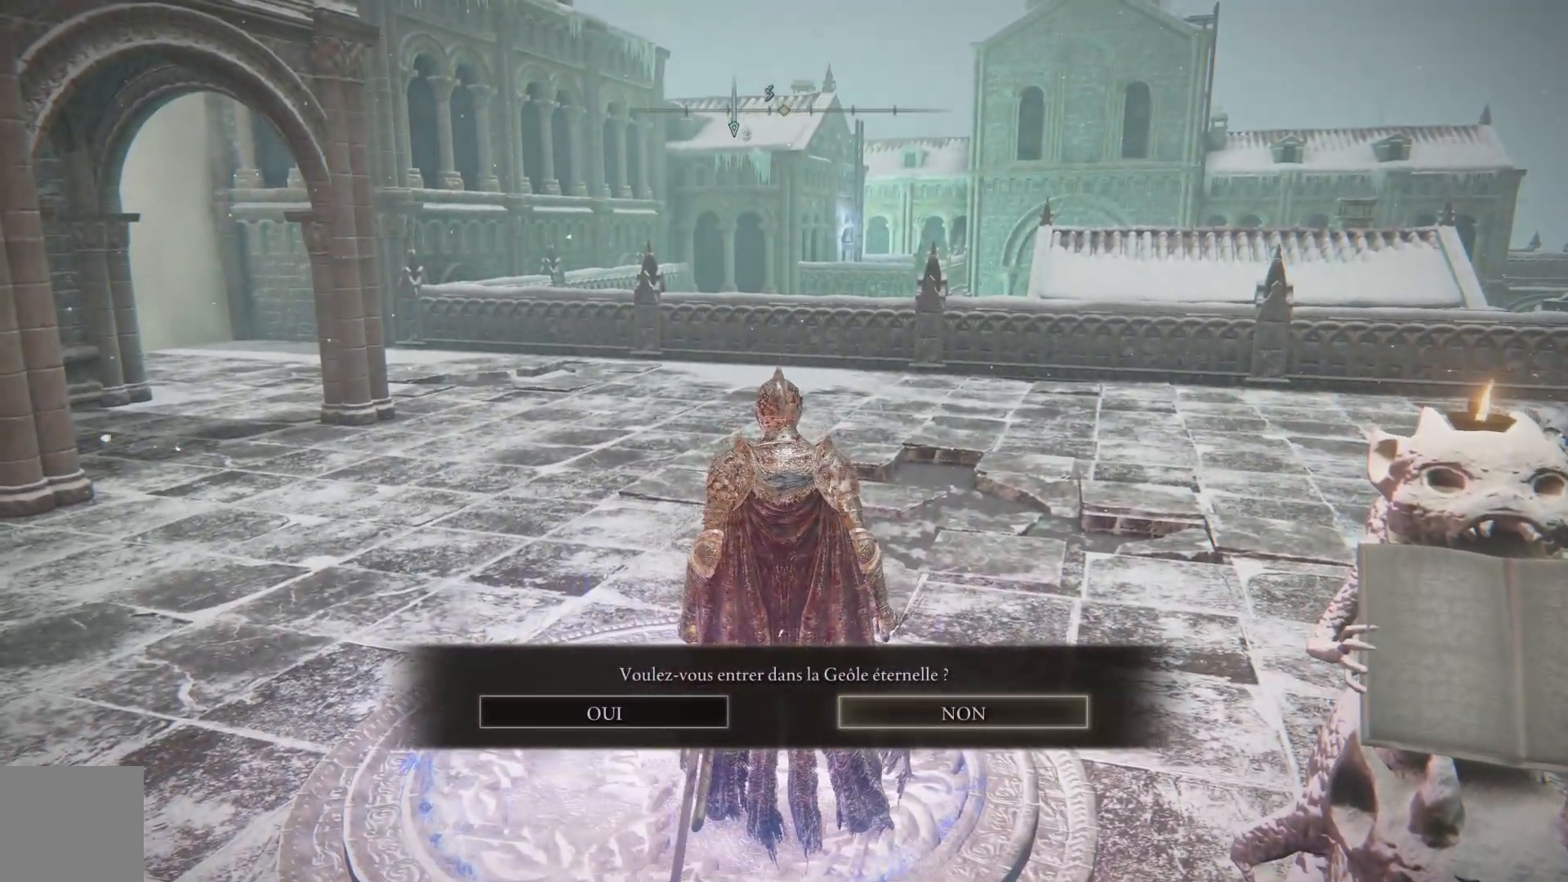
{"buttons": ["A"], "left_stick": "center", "right_stick": "center", "events": [[33, "DPAD_LEFT", "down"], [150, "DPAD_LEFT", "up"], [483, "A", "down"]]}
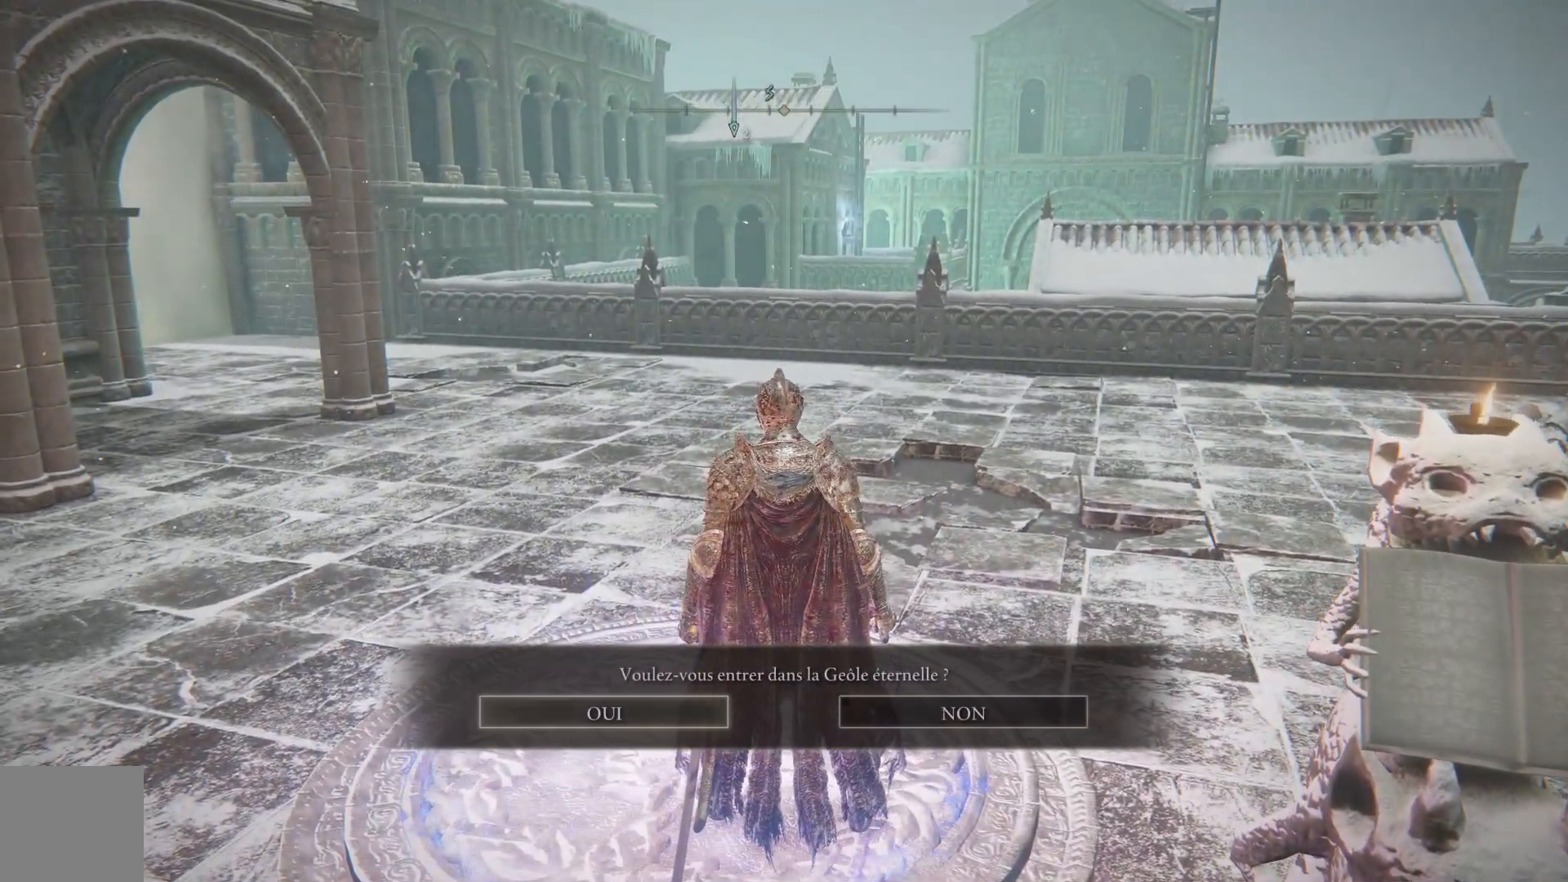
{"buttons": [], "left_stick": "center", "right_stick": "center", "events": [[117, "A", "up"]]}
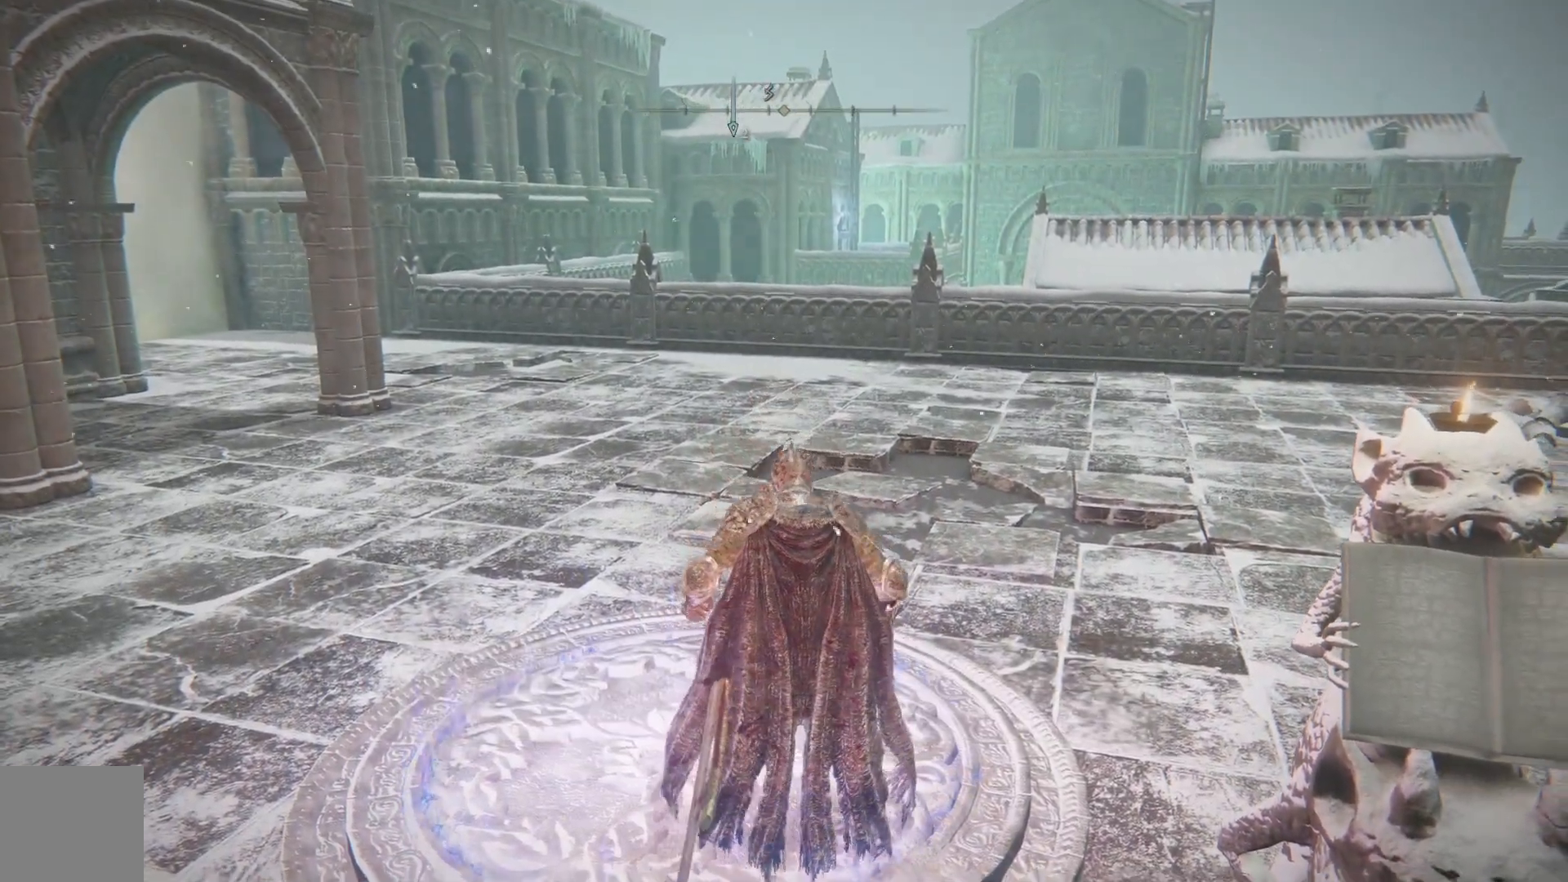
{"buttons": [], "left_stick": "center", "right_stick": "center", "events": []}
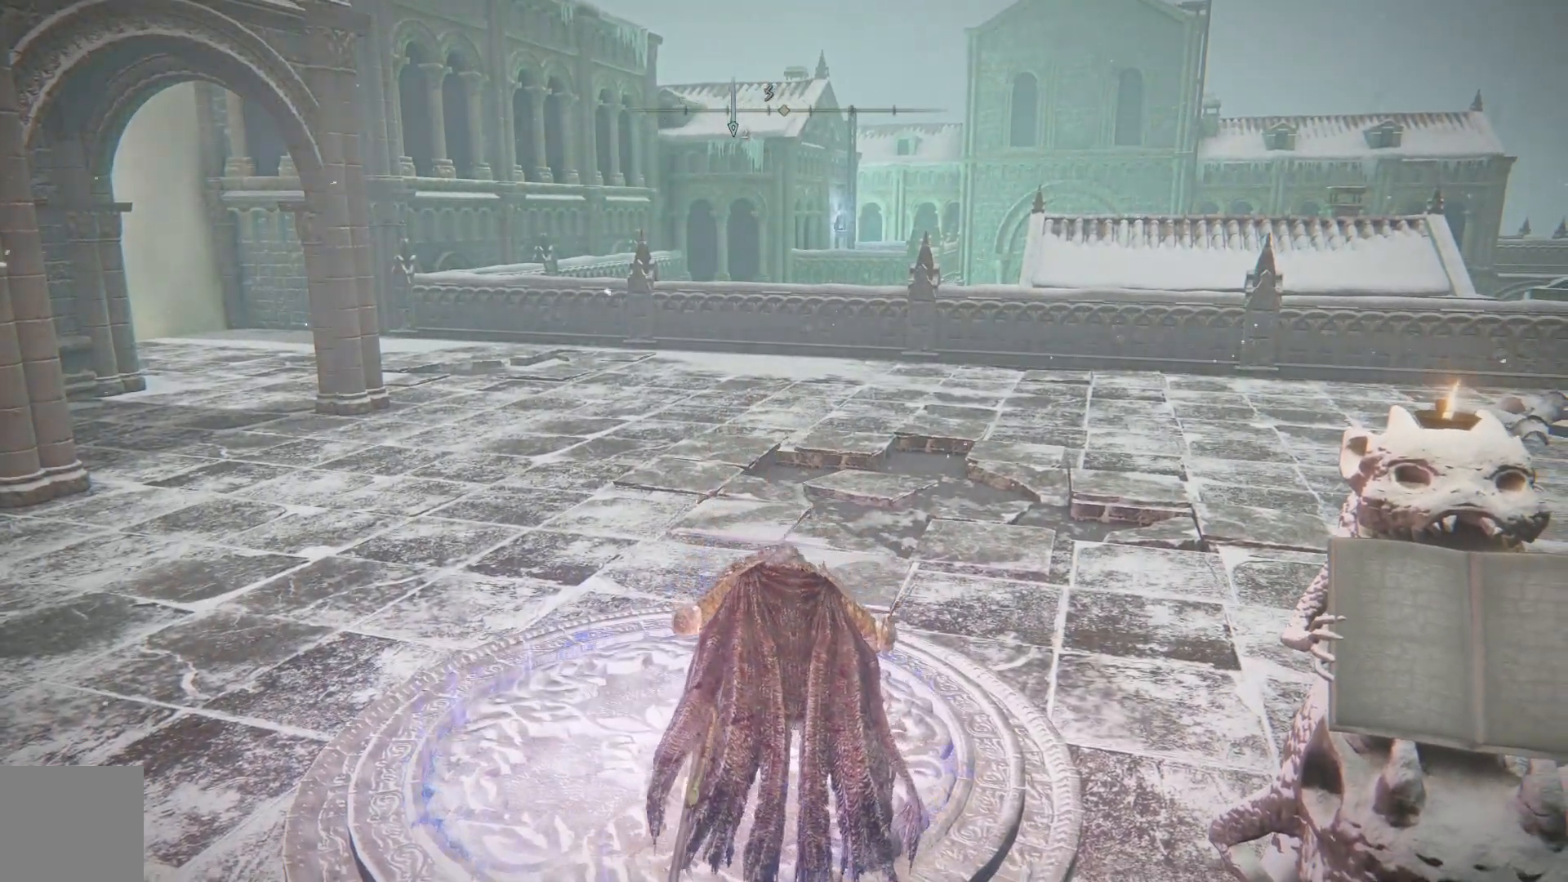
{"buttons": [], "left_stick": "center", "right_stick": "center", "events": []}
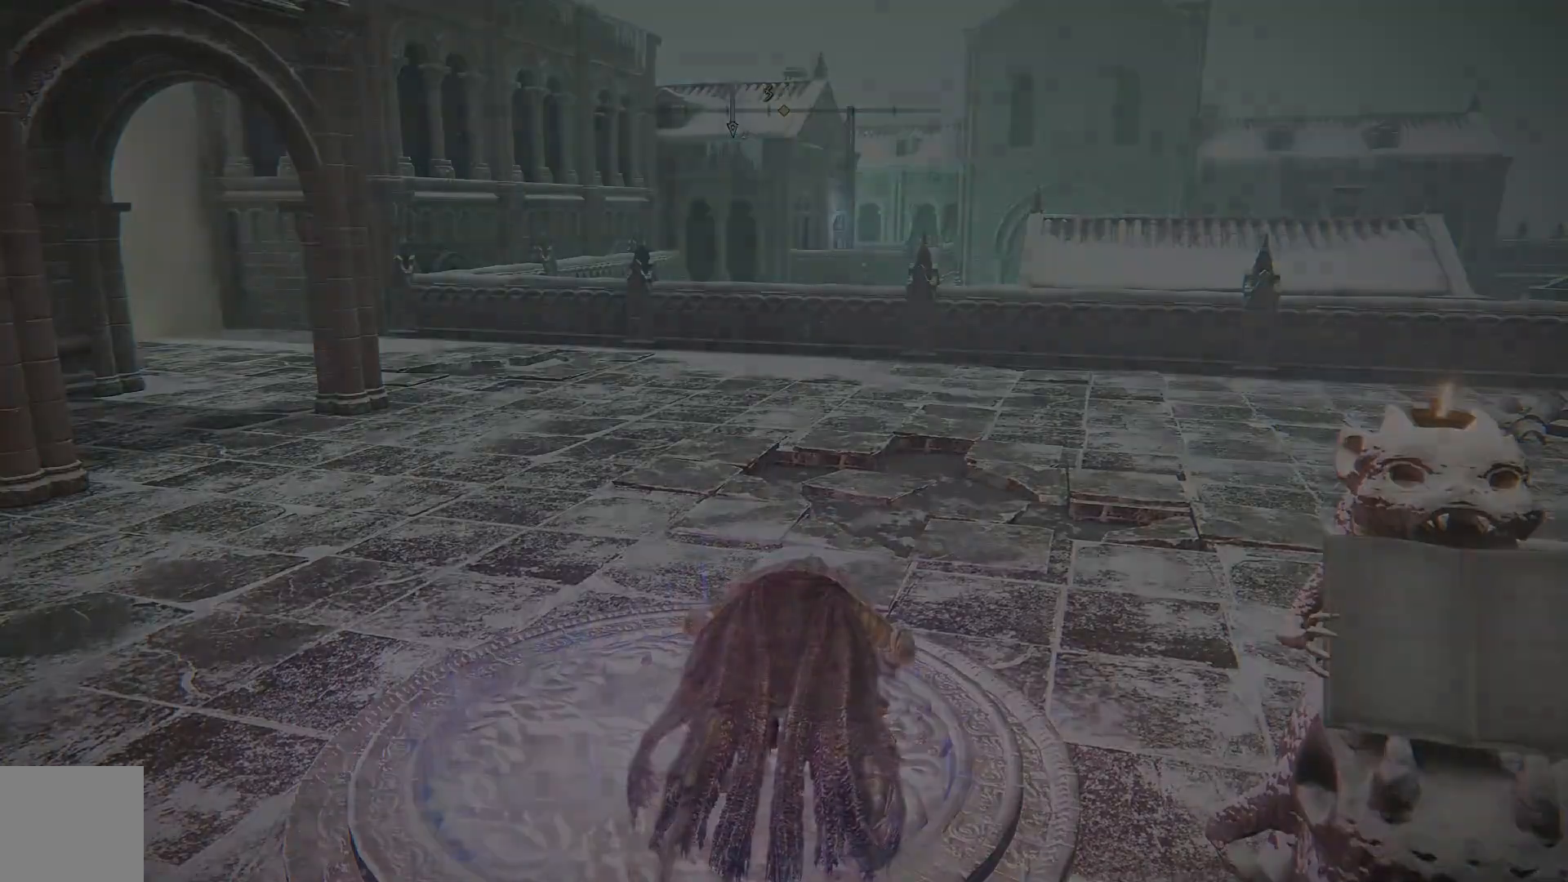
{"buttons": [], "left_stick": "center", "right_stick": "center", "events": []}
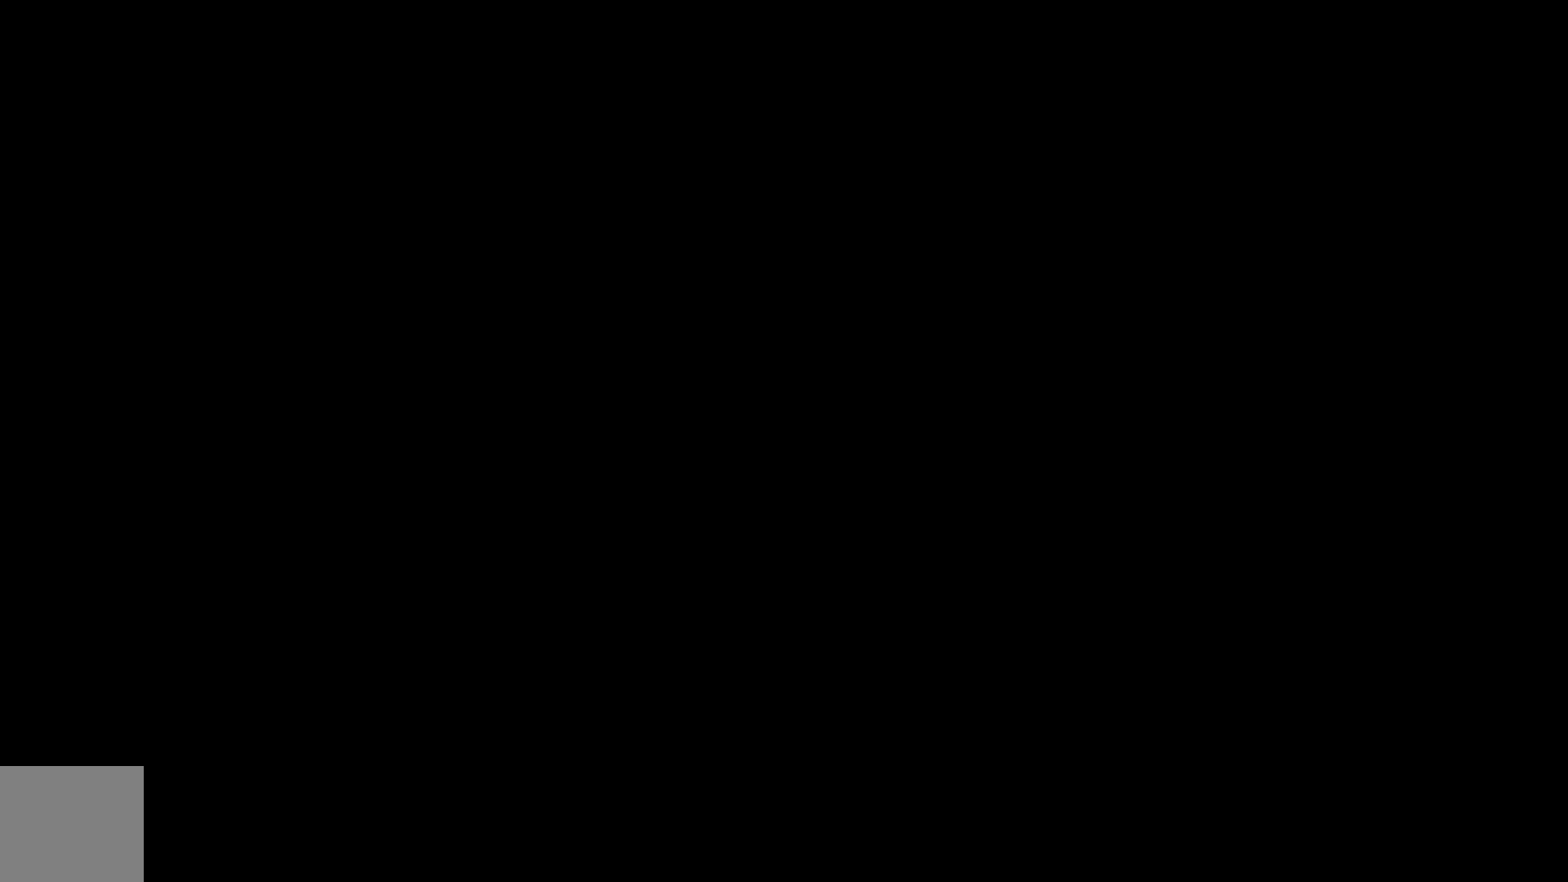
{"buttons": [], "left_stick": "center", "right_stick": "center", "events": []}
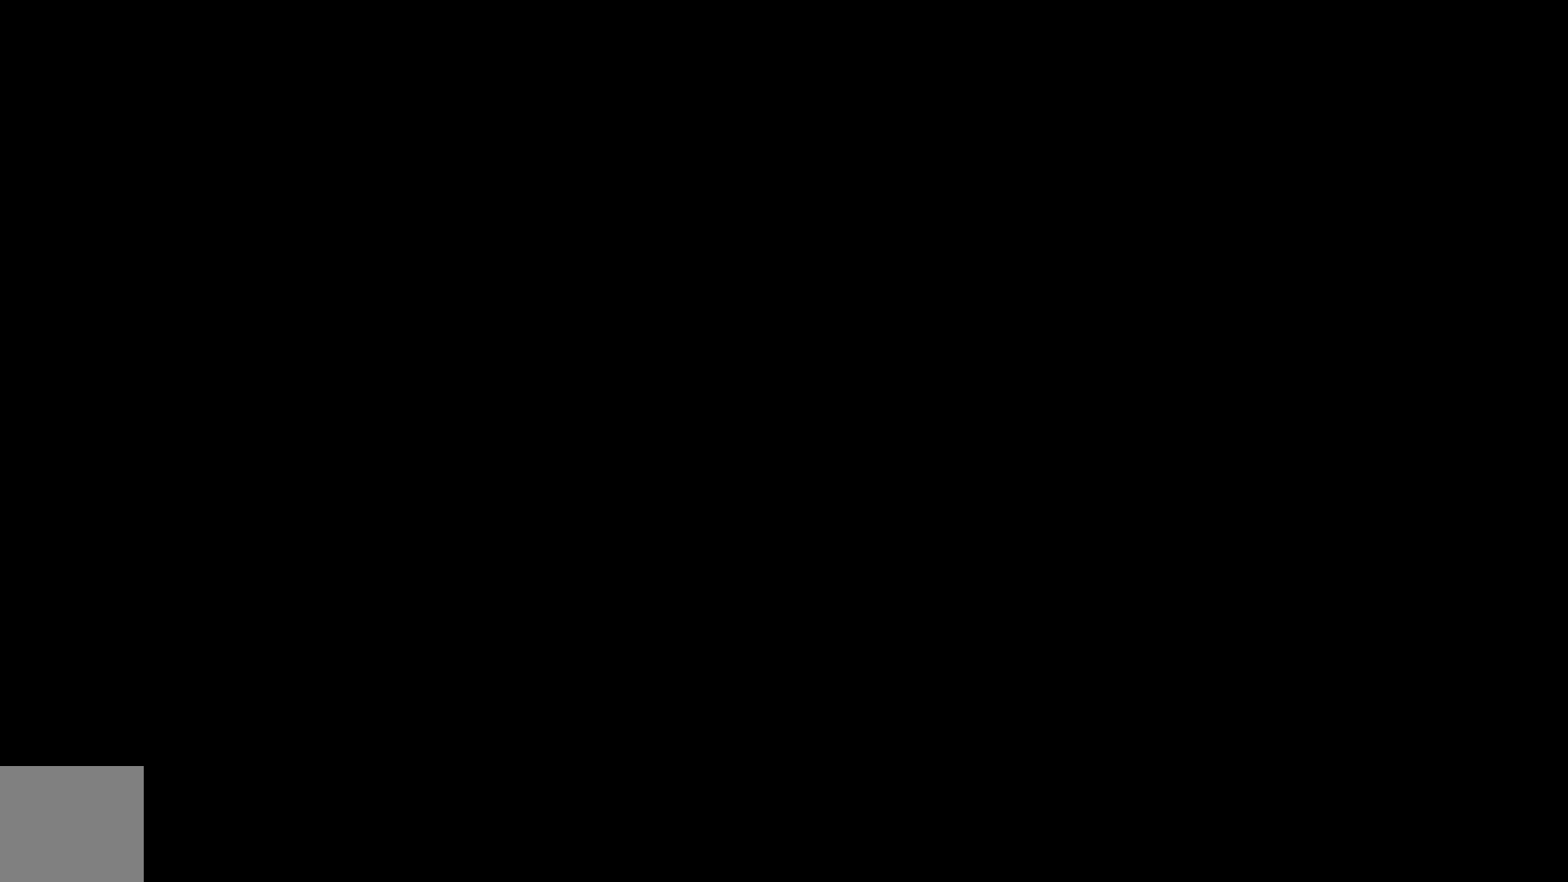
{"buttons": [], "left_stick": "center", "right_stick": "center", "events": []}
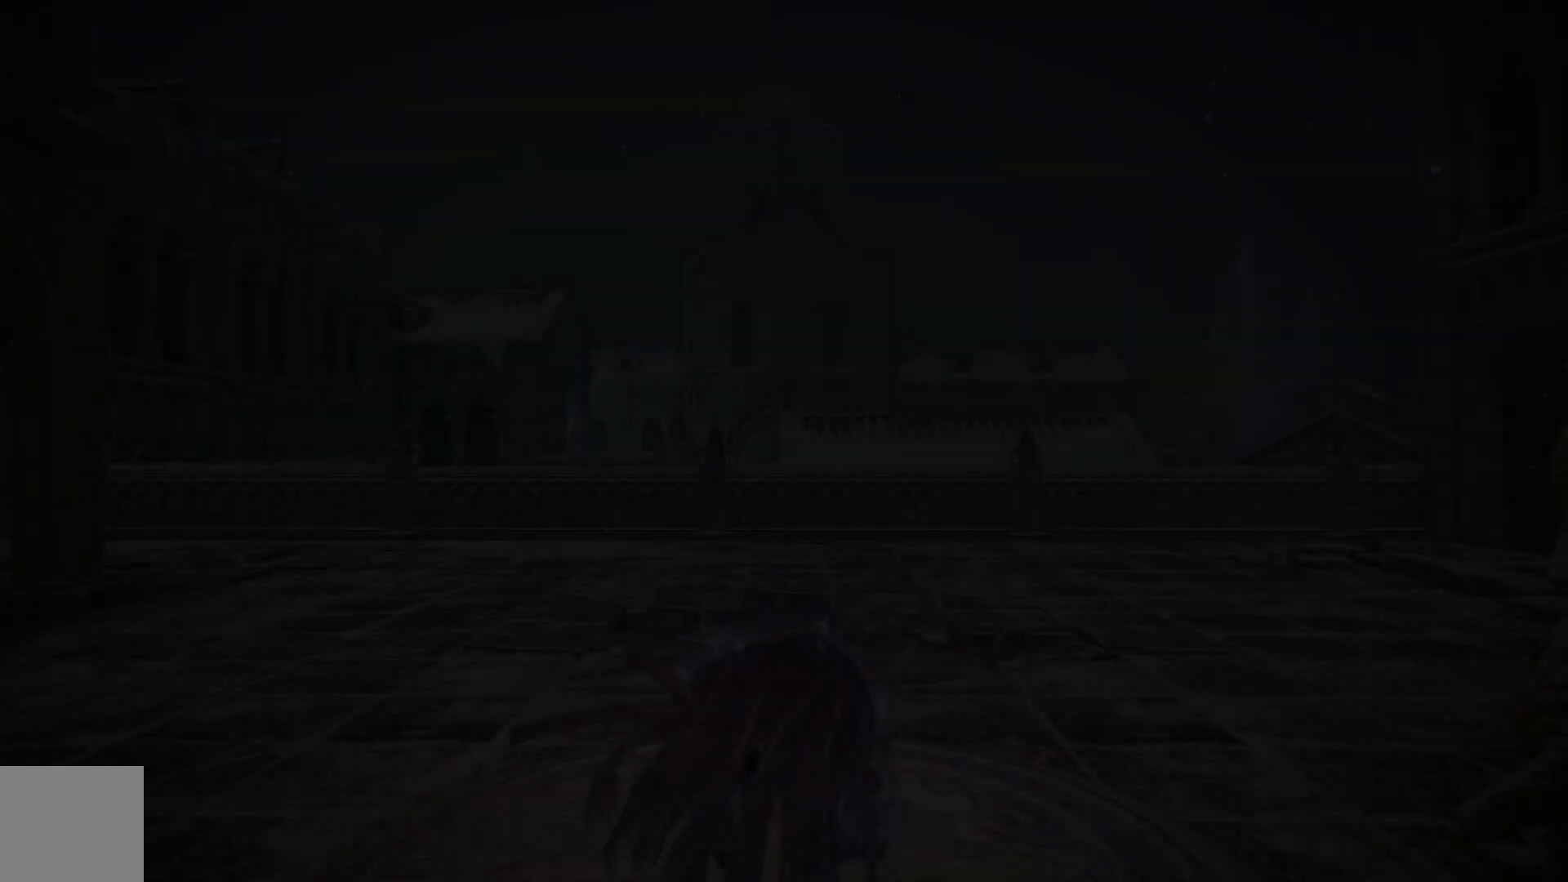
{"buttons": [], "left_stick": "center", "right_stick": "center", "events": []}
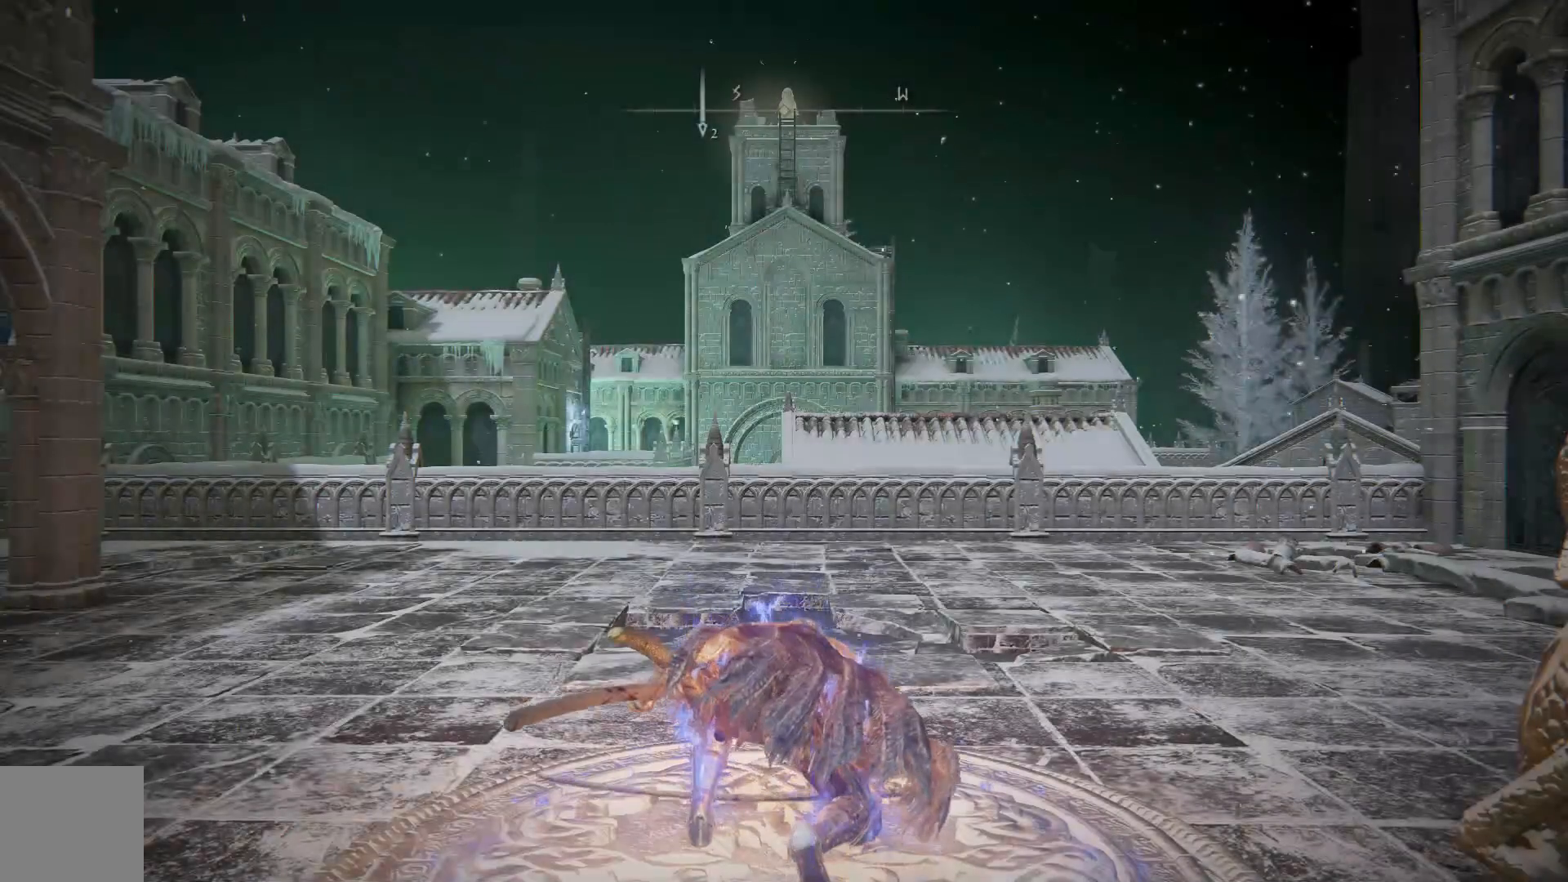
{"buttons": [], "left_stick": "up", "right_stick": "center", "events": [[467, "left_stick", "up"]]}
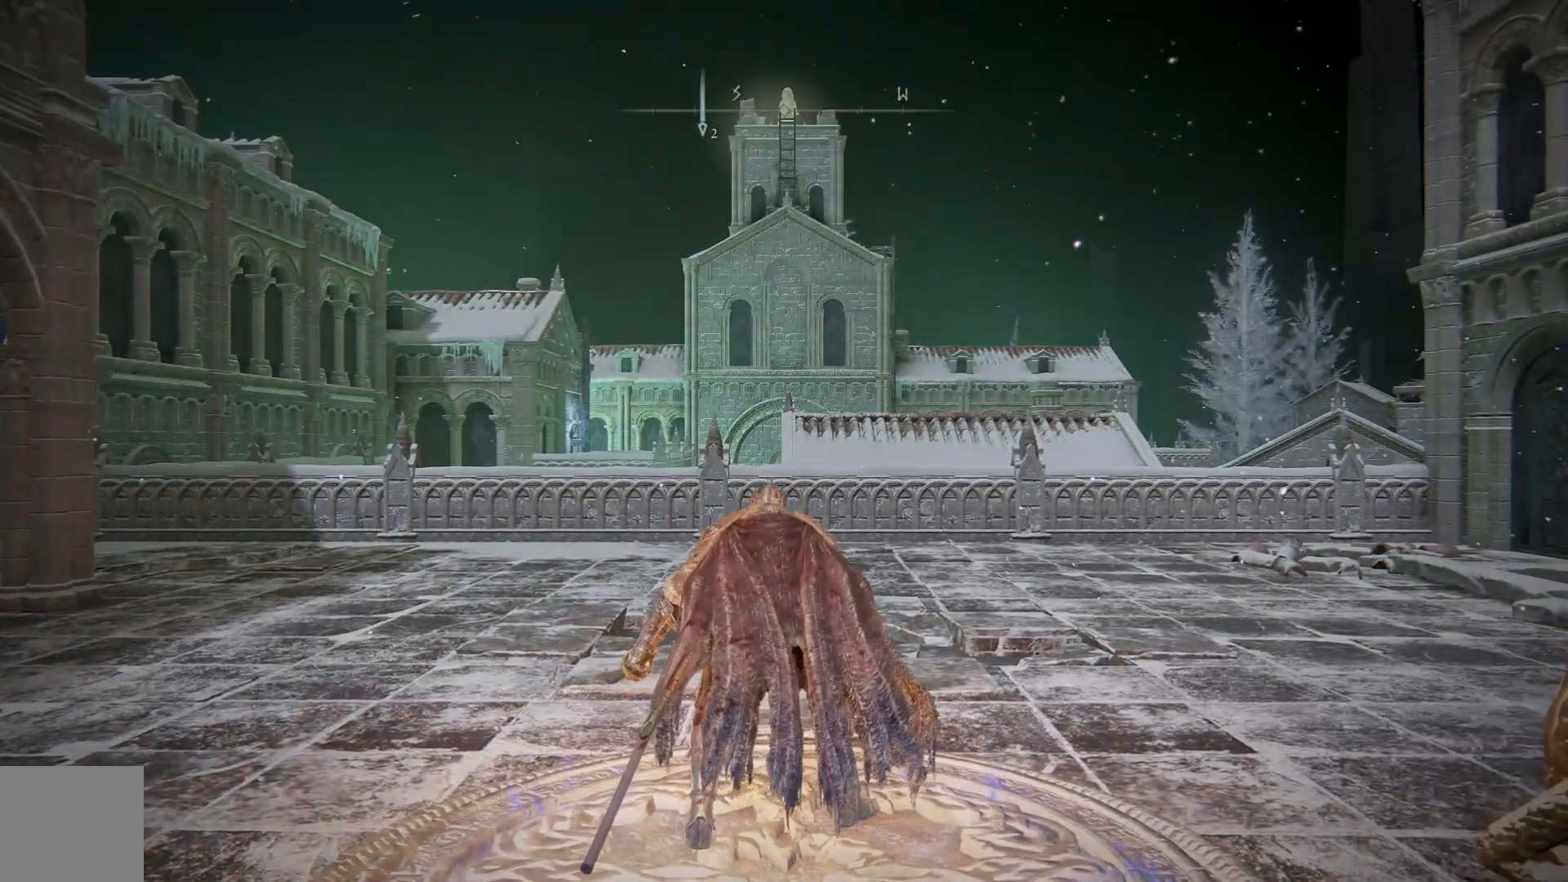
{"buttons": [], "left_stick": "up-right", "right_stick": "center", "events": [[183, "left_stick", "up-right"]]}
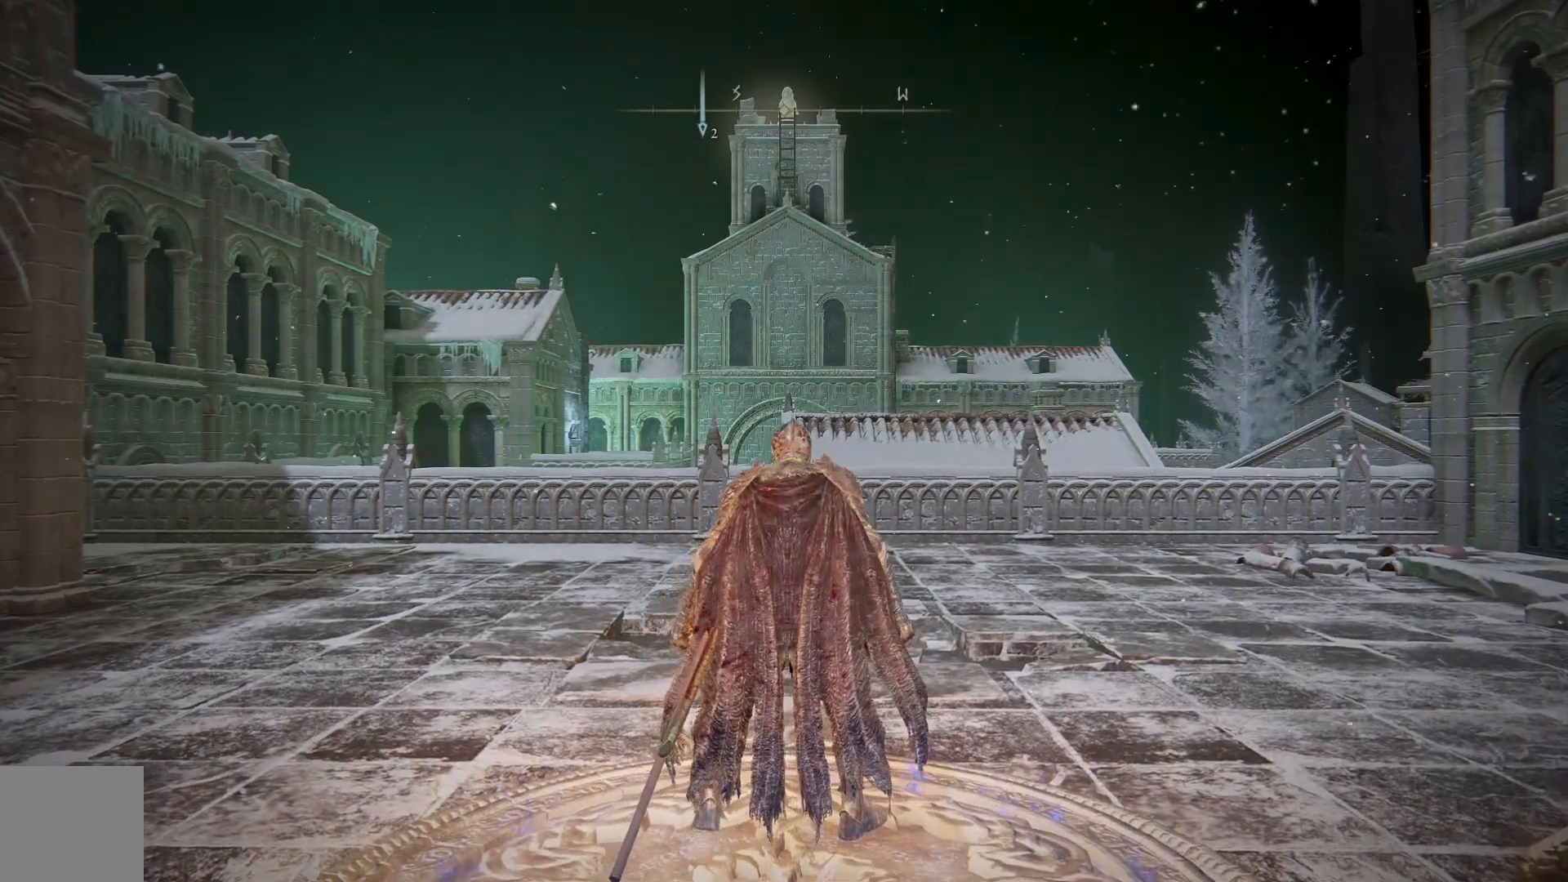
{"buttons": [], "left_stick": "right", "right_stick": "center", "events": [[67, "right_stick", "left"], [167, "left_stick", "right"], [167, "right_stick", "up-left"], [333, "right_stick", "center"]]}
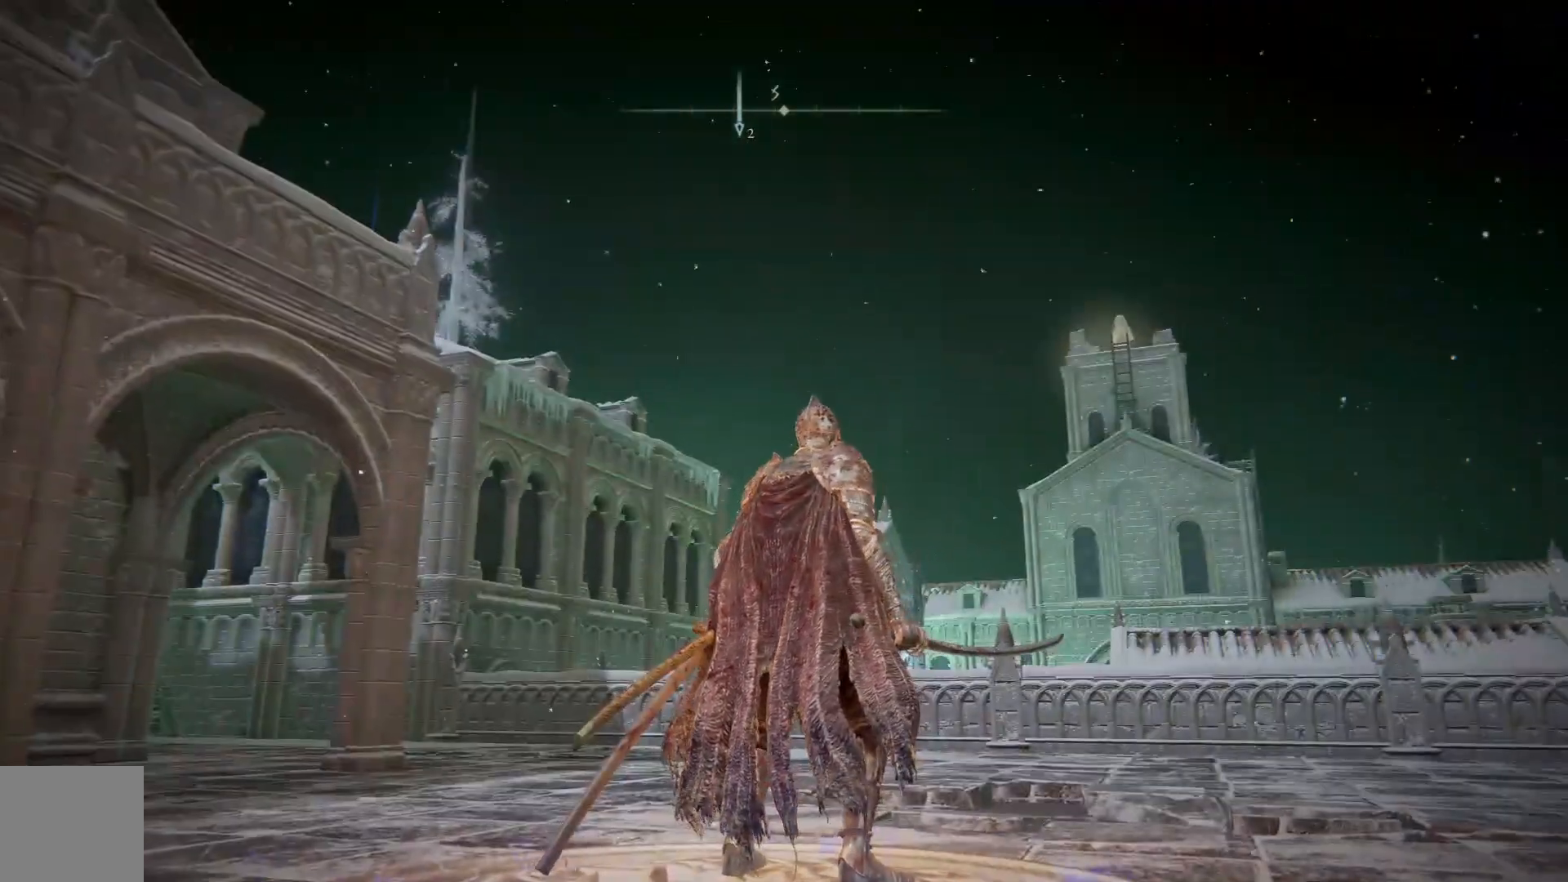
{"buttons": [], "left_stick": "down", "right_stick": "left", "events": [[33, "left_stick", "center"], [417, "right_stick", "left"], [483, "left_stick", "down"]]}
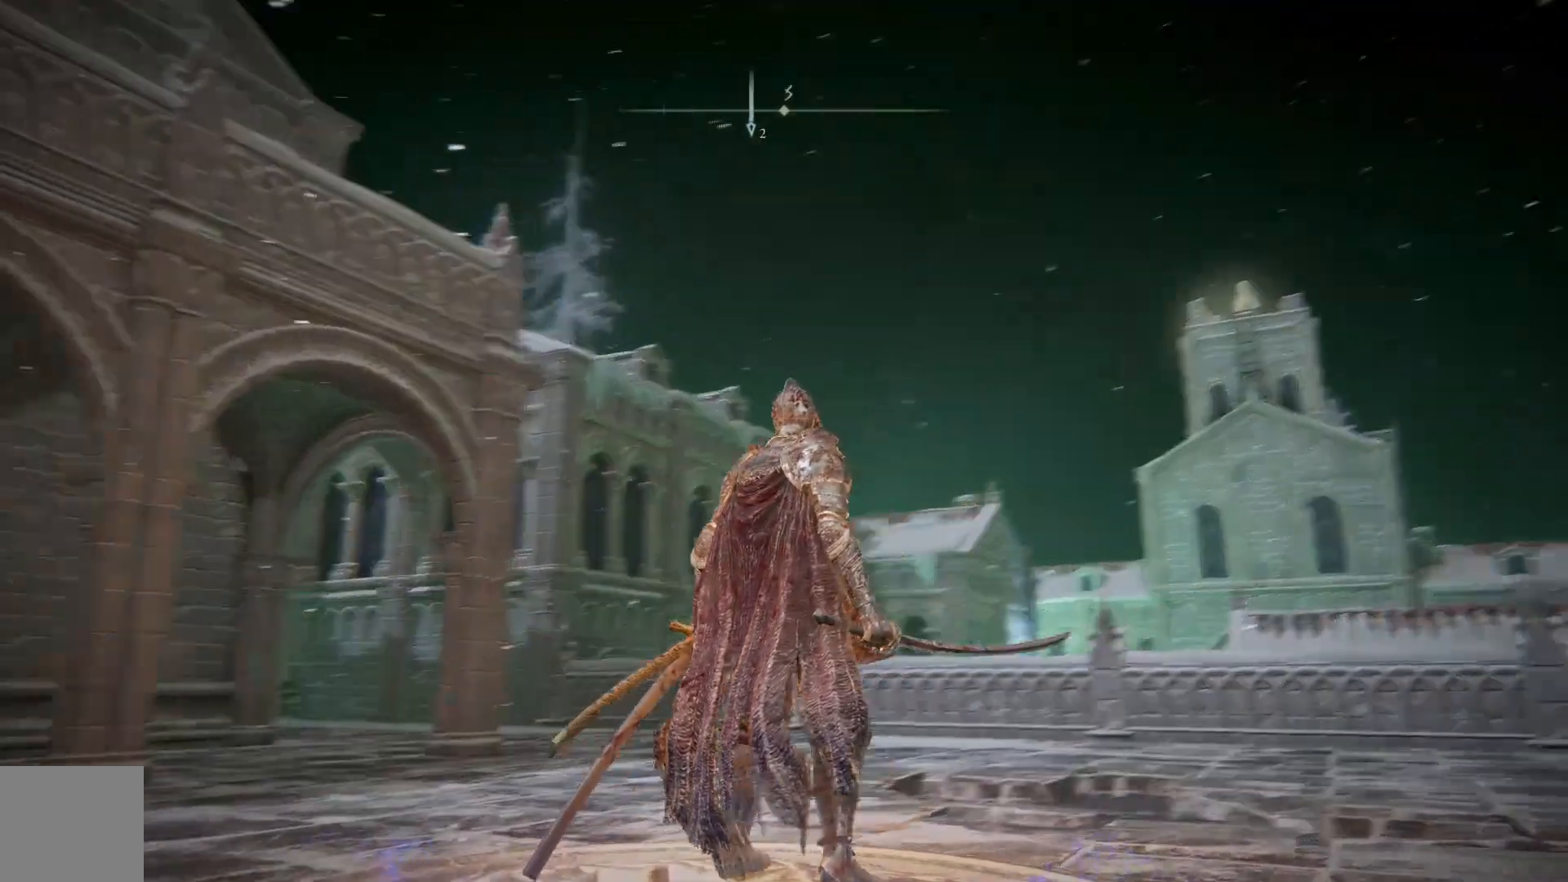
{"buttons": [], "left_stick": "down-left", "right_stick": "center", "events": [[267, "right_stick", "up-left"], [467, "left_stick", "down-left"], [467, "right_stick", "center"]]}
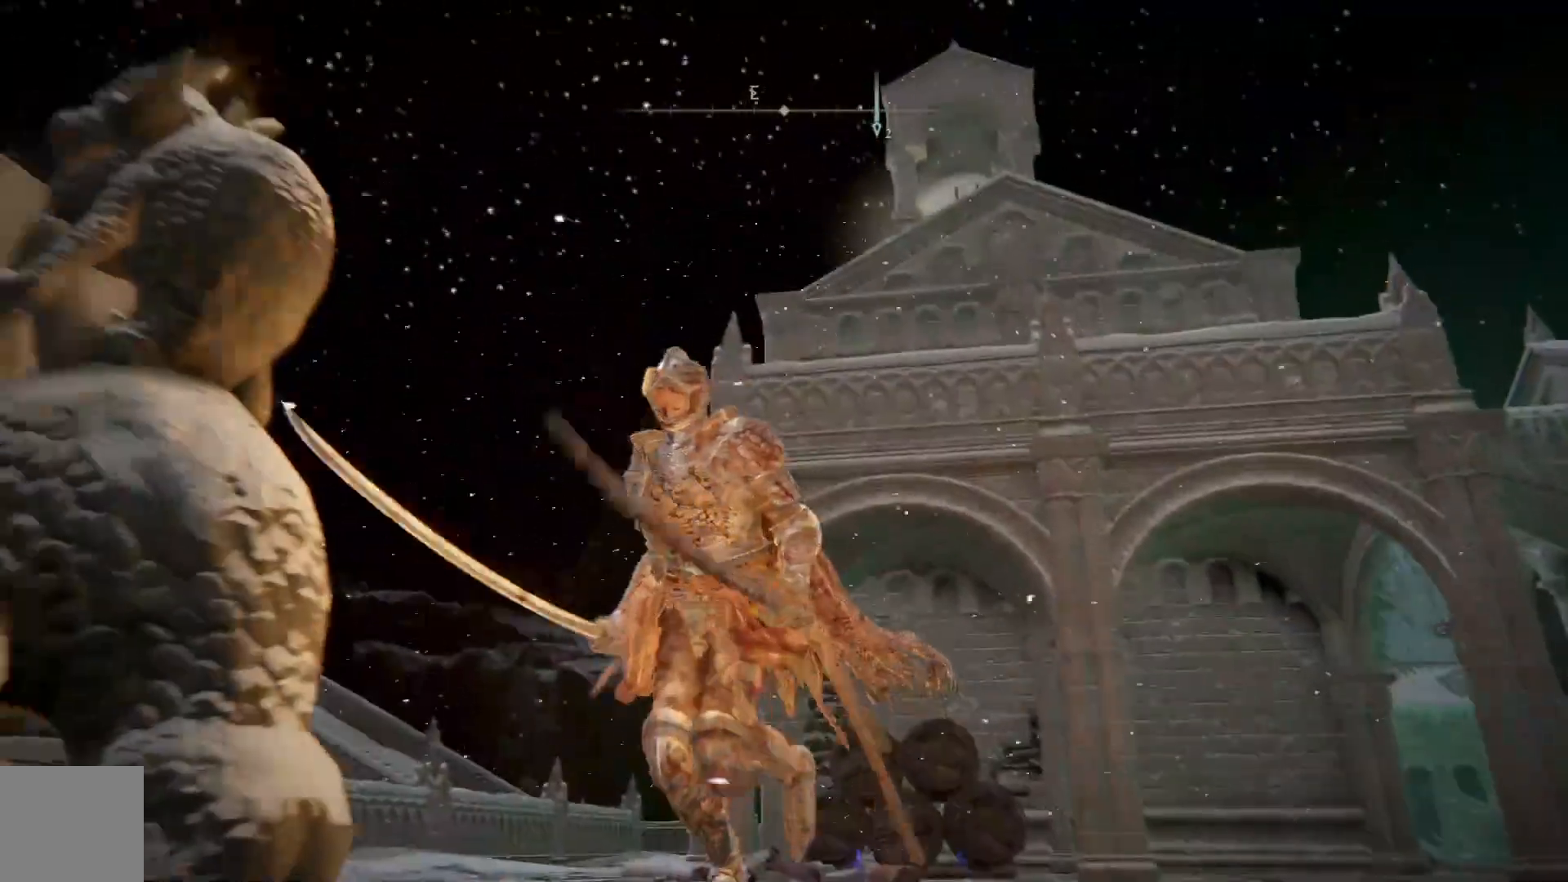
{"buttons": [], "left_stick": "left", "right_stick": "right", "events": [[117, "right_stick", "up"], [217, "left_stick", "left"], [300, "right_stick", "right"]]}
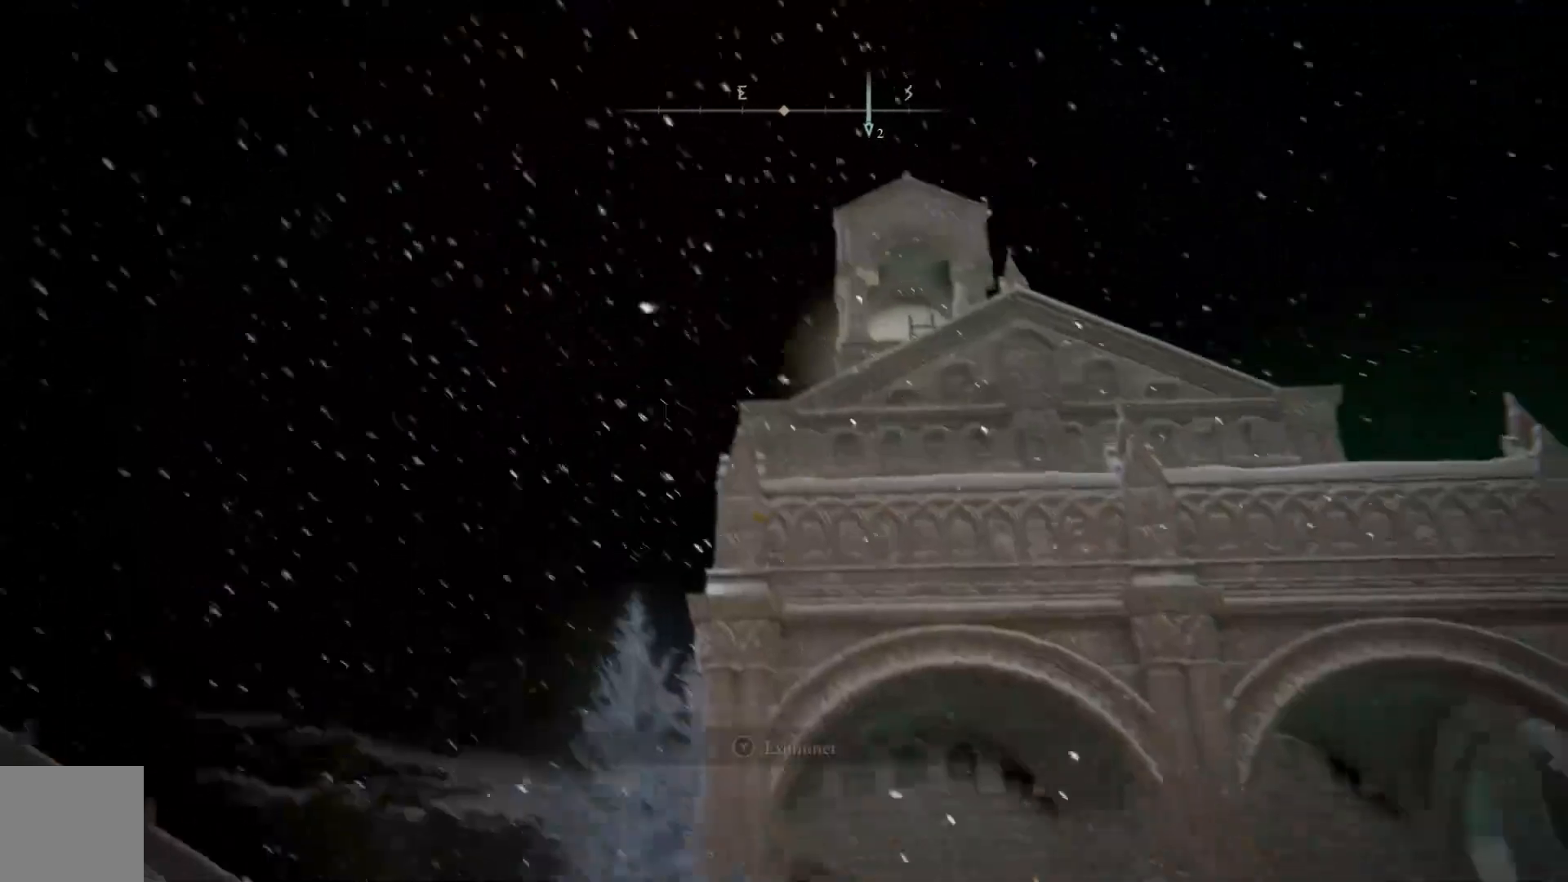
{"buttons": [], "left_stick": "left", "right_stick": "right", "events": []}
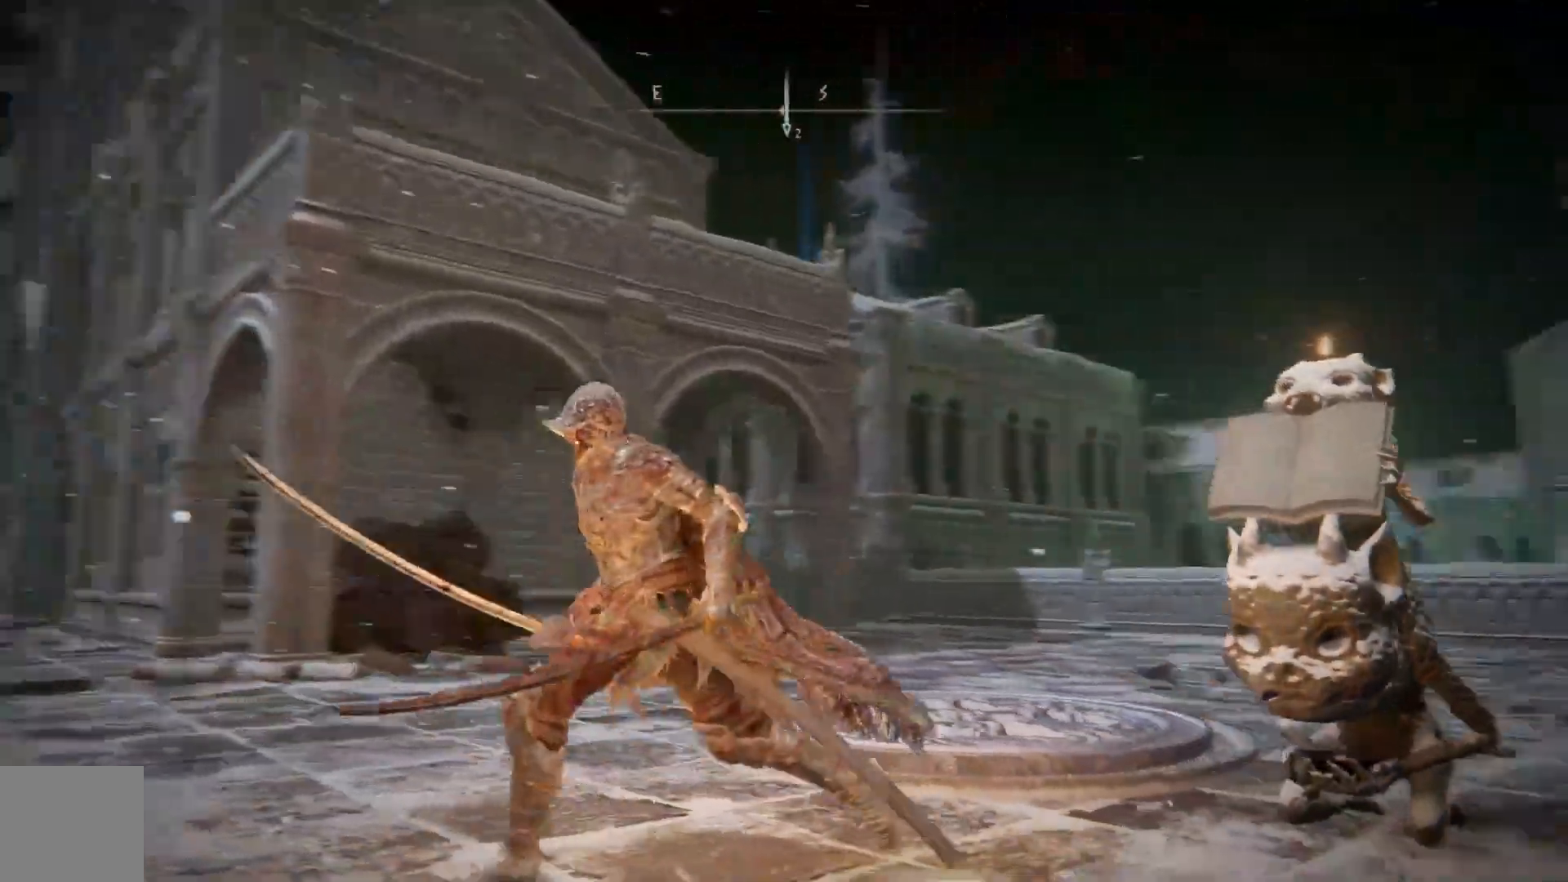
{"buttons": [], "left_stick": "center", "right_stick": "center", "events": [[167, "left_stick", "down-left"], [300, "right_stick", "center"], [383, "left_stick", "center"]]}
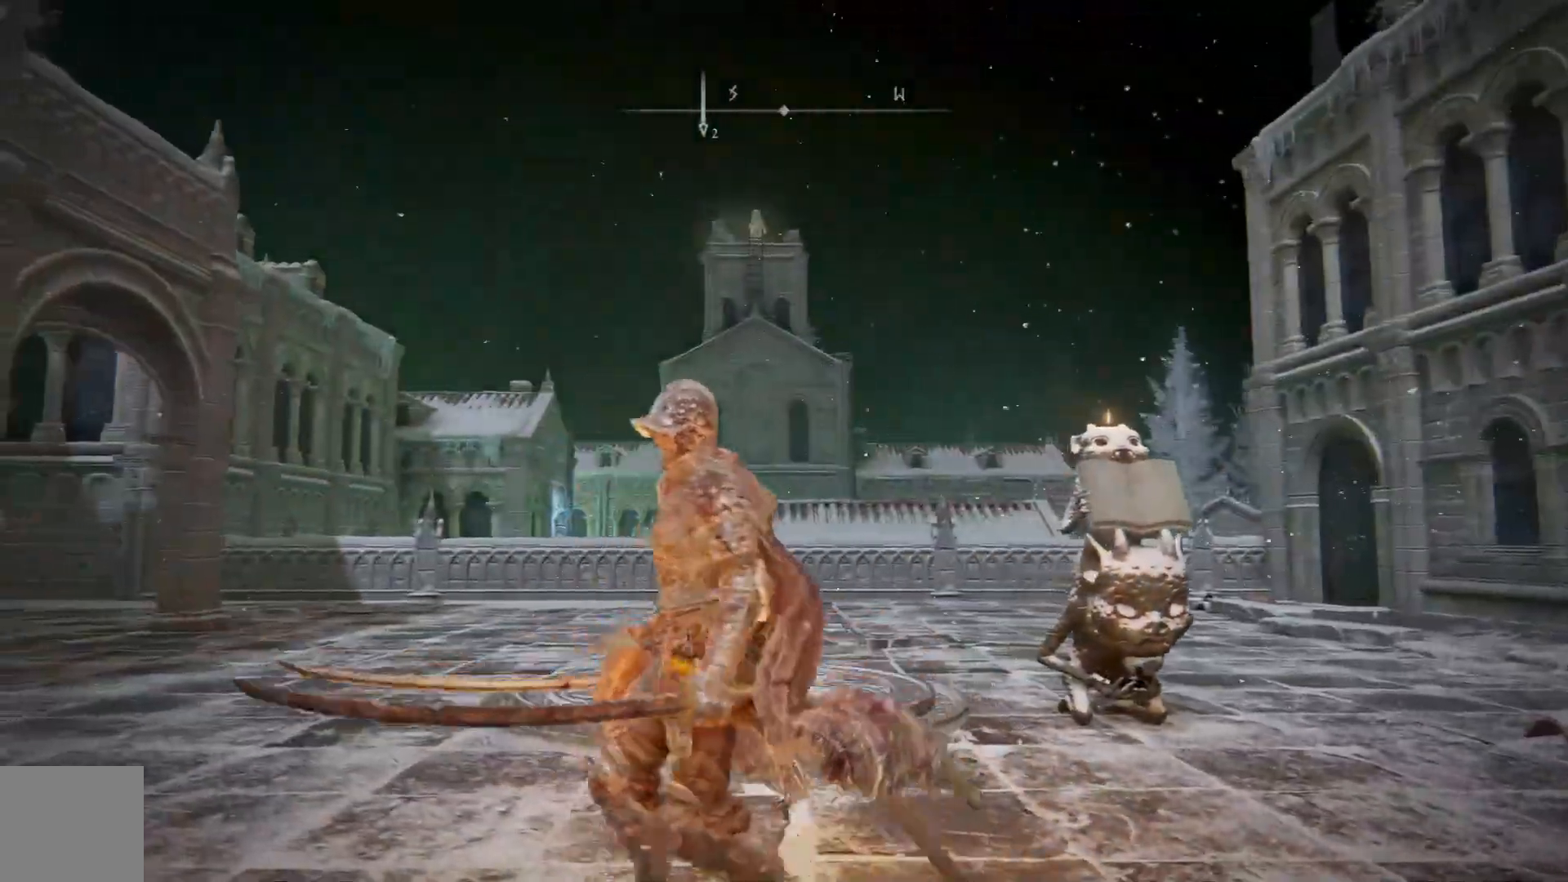
{"buttons": [], "left_stick": "down-right", "right_stick": "up", "events": [[33, "right_stick", "right"], [50, "left_stick", "down"], [333, "left_stick", "down-right"], [483, "right_stick", "up"]]}
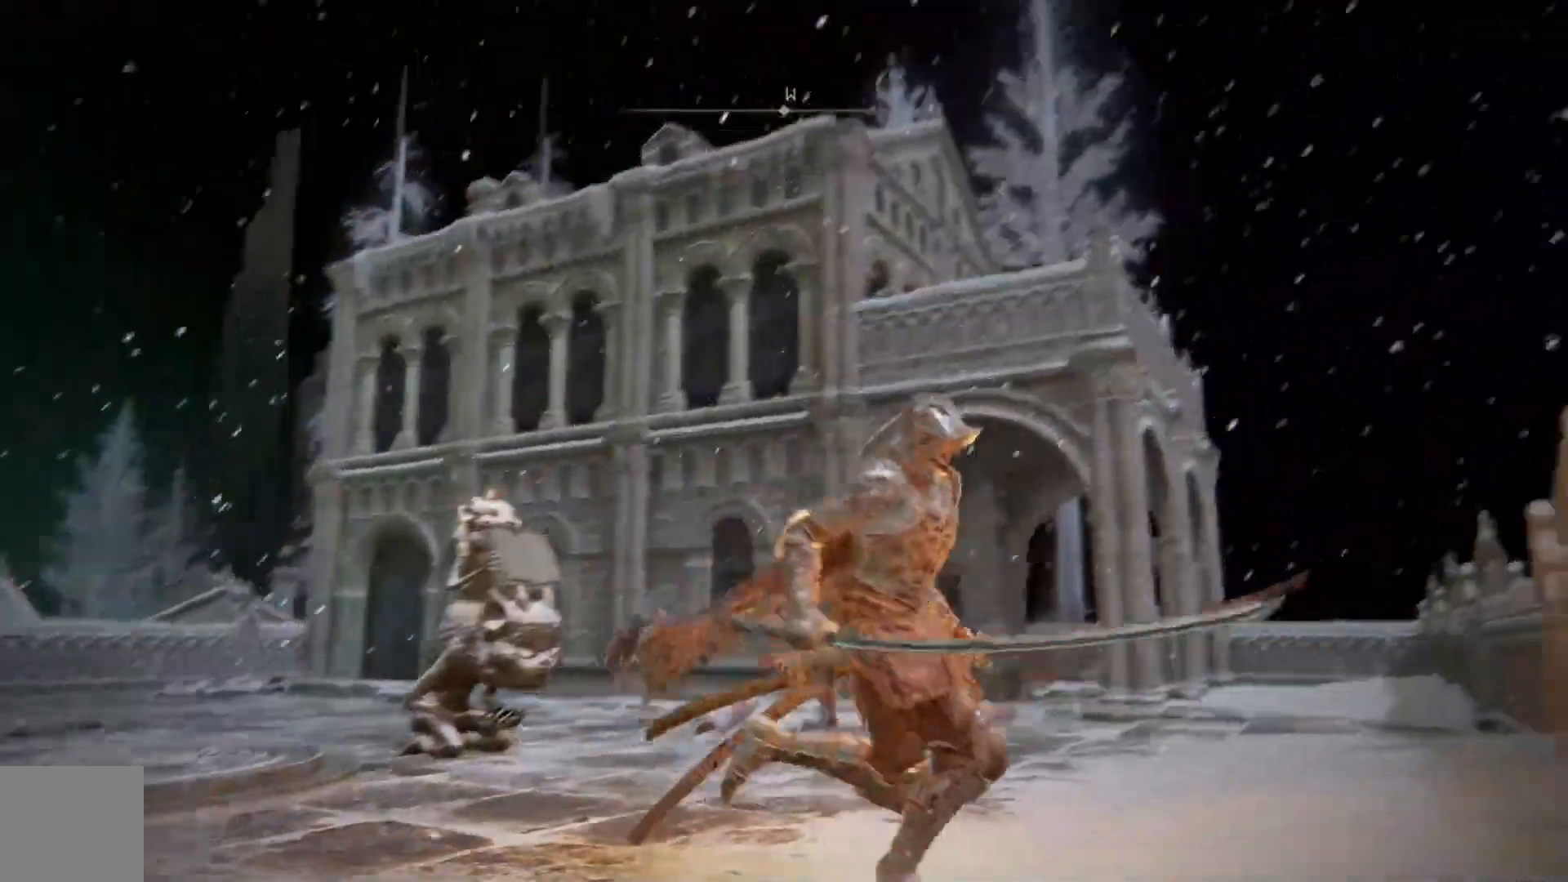
{"buttons": [], "left_stick": "up-right", "right_stick": "down-left", "events": [[33, "left_stick", "right"], [67, "right_stick", "center"], [283, "left_stick", "up-right"], [333, "right_stick", "down-left"]]}
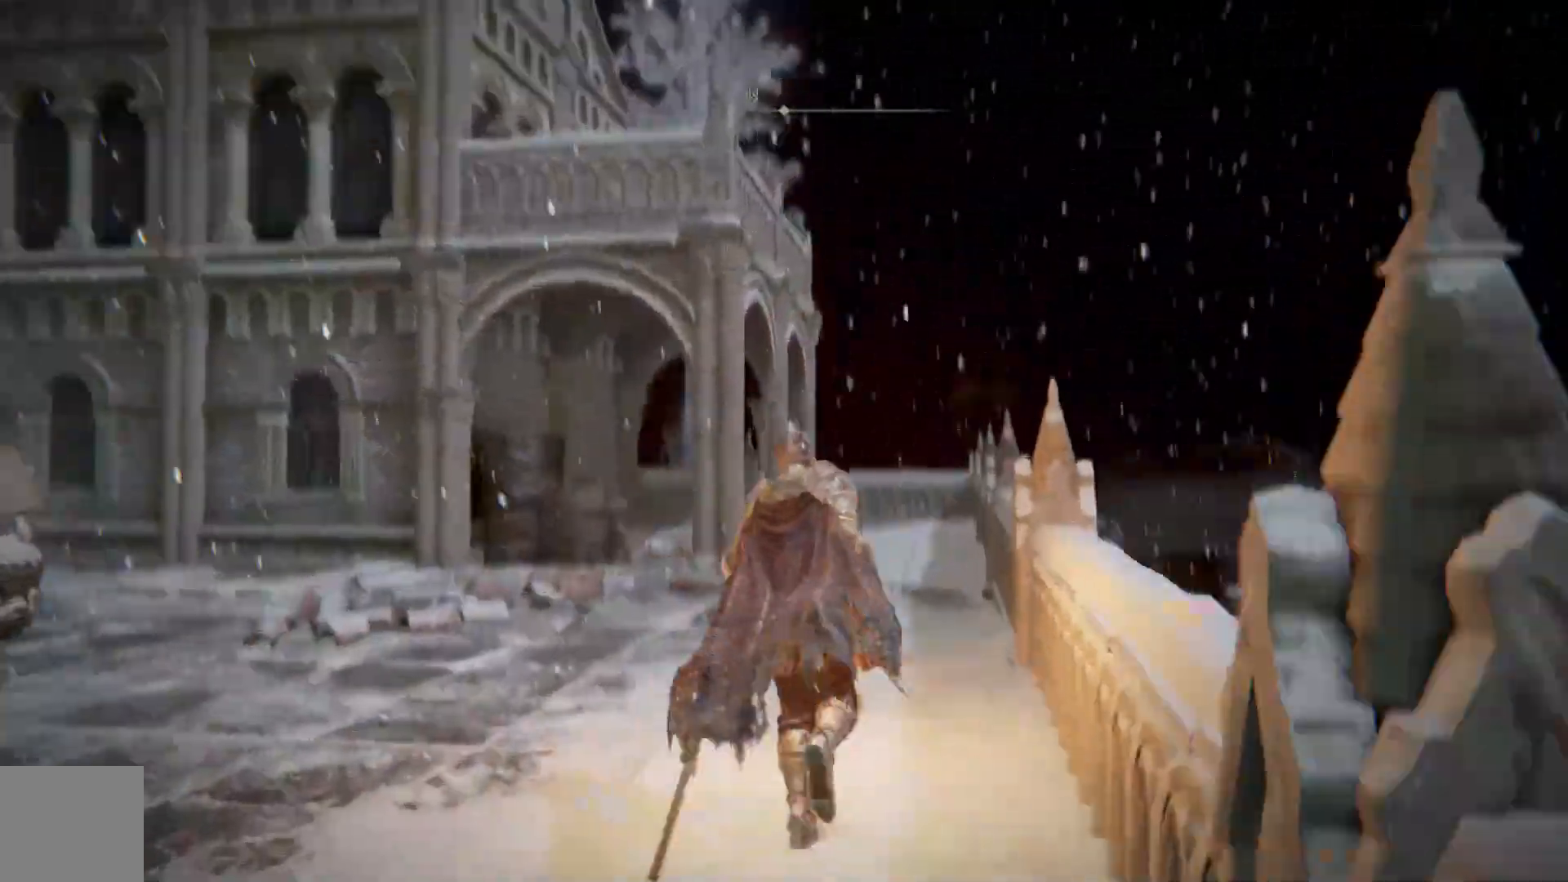
{"buttons": ["B"], "left_stick": "up-left", "right_stick": "center", "events": [[117, "left_stick", "up"], [183, "right_stick", "center"], [383, "B", "down"], [467, "left_stick", "up-left"]]}
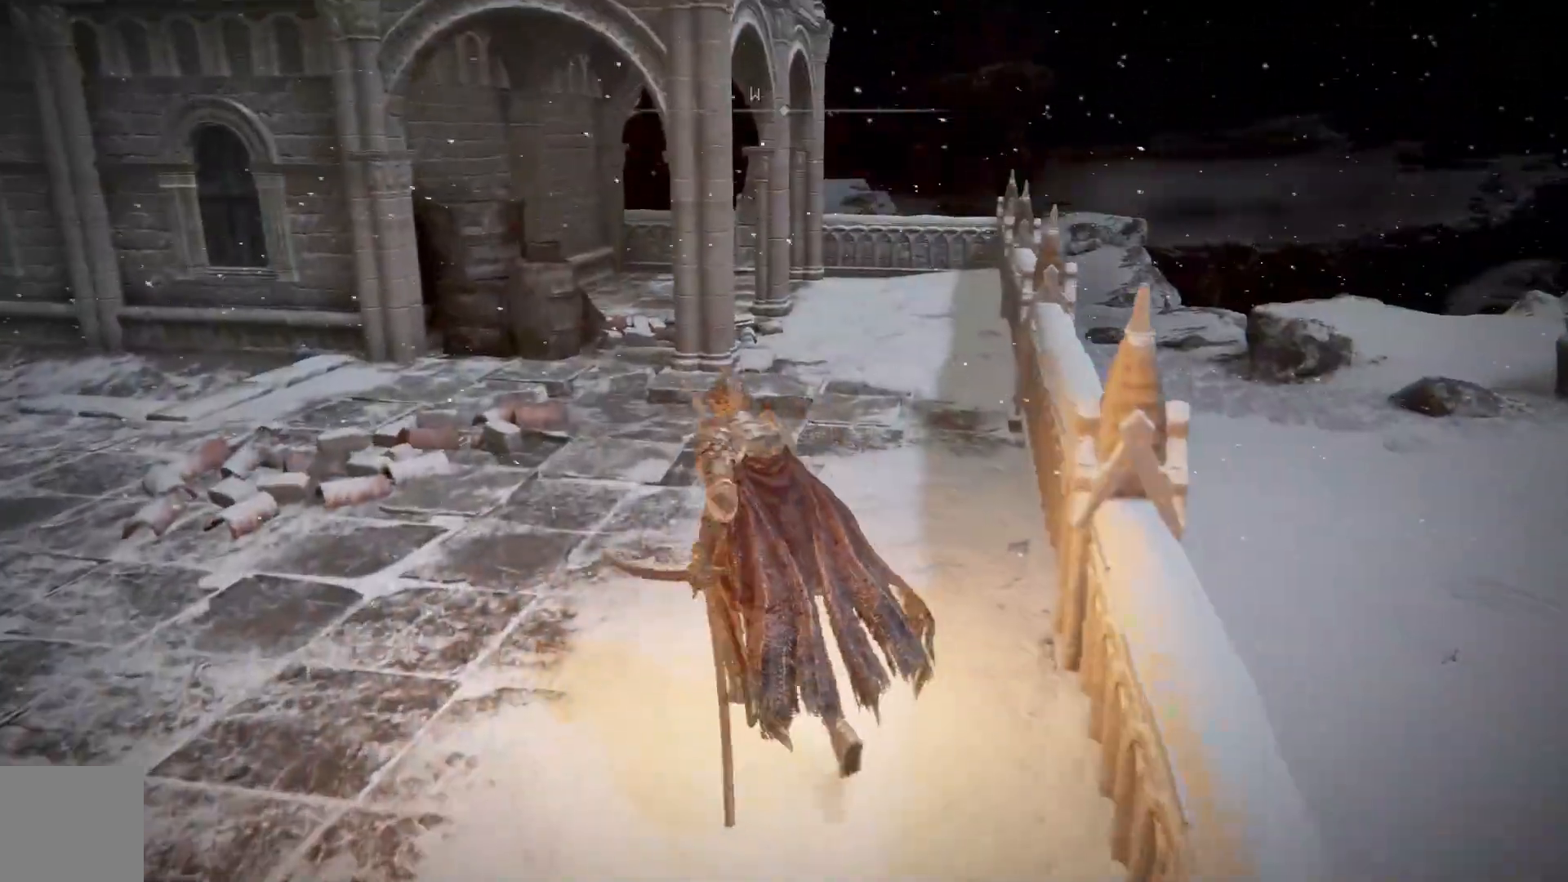
{"buttons": ["B"], "left_stick": "left", "right_stick": "center", "events": [[183, "left_stick", "left"]]}
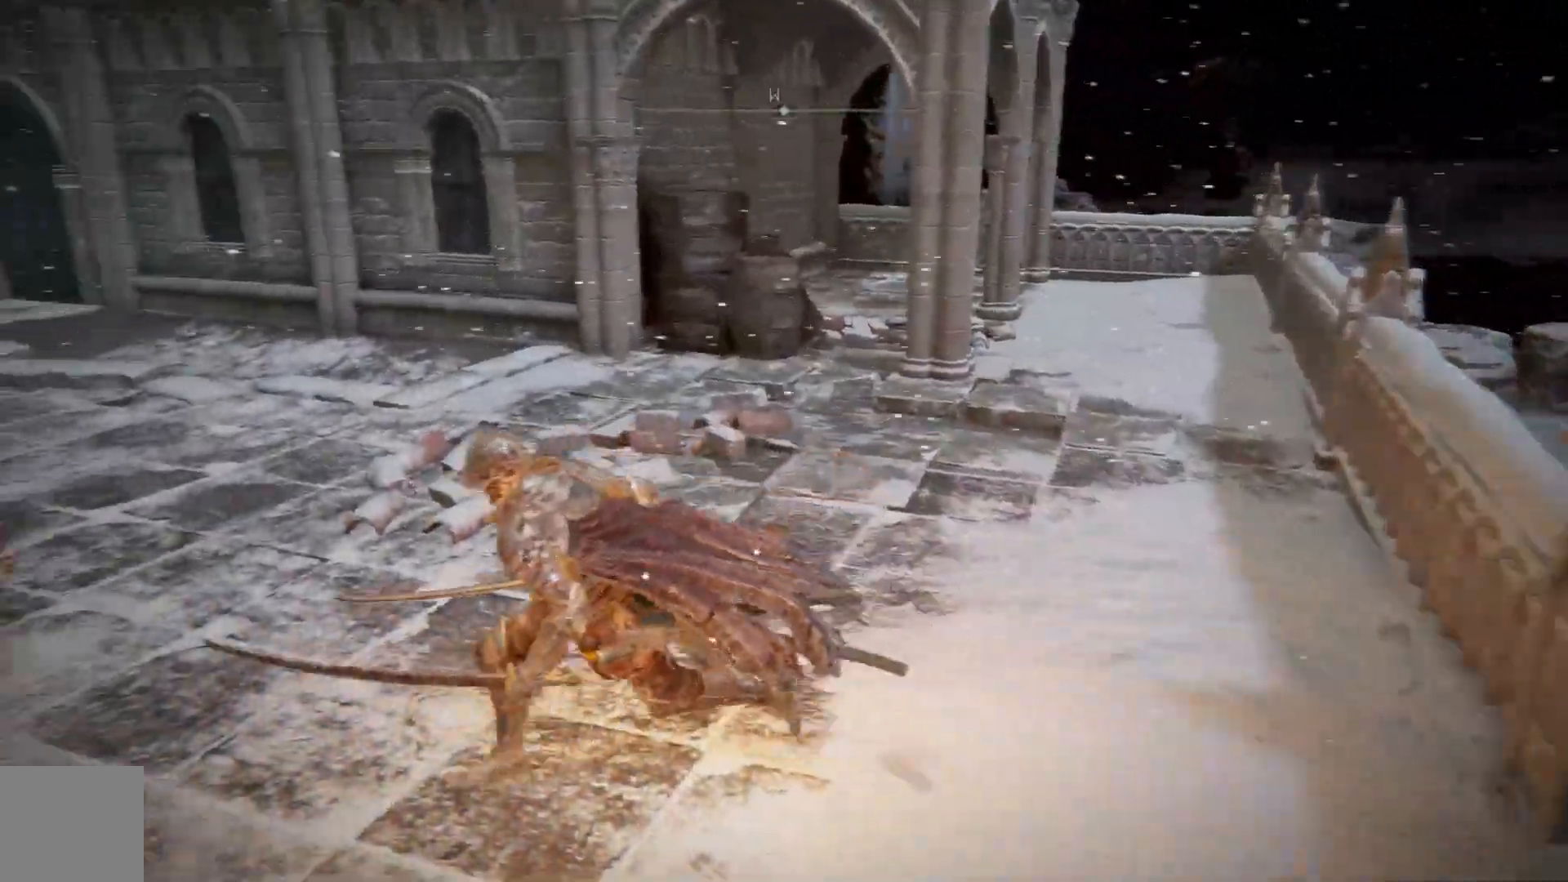
{"buttons": ["B"], "left_stick": "left", "right_stick": "center", "events": []}
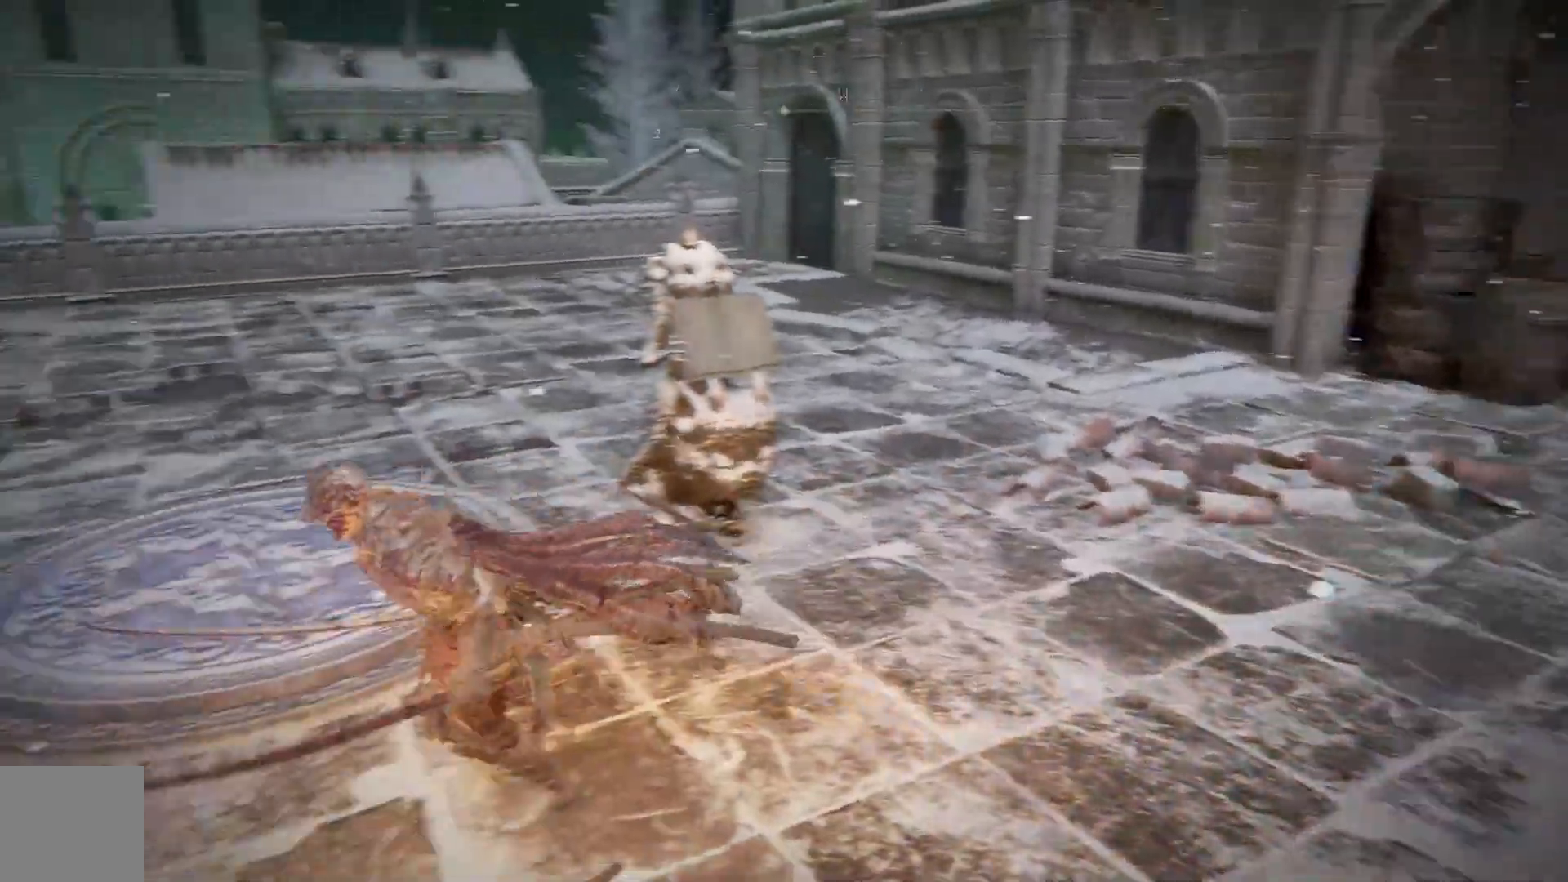
{"buttons": ["B"], "left_stick": "left", "right_stick": "center", "events": []}
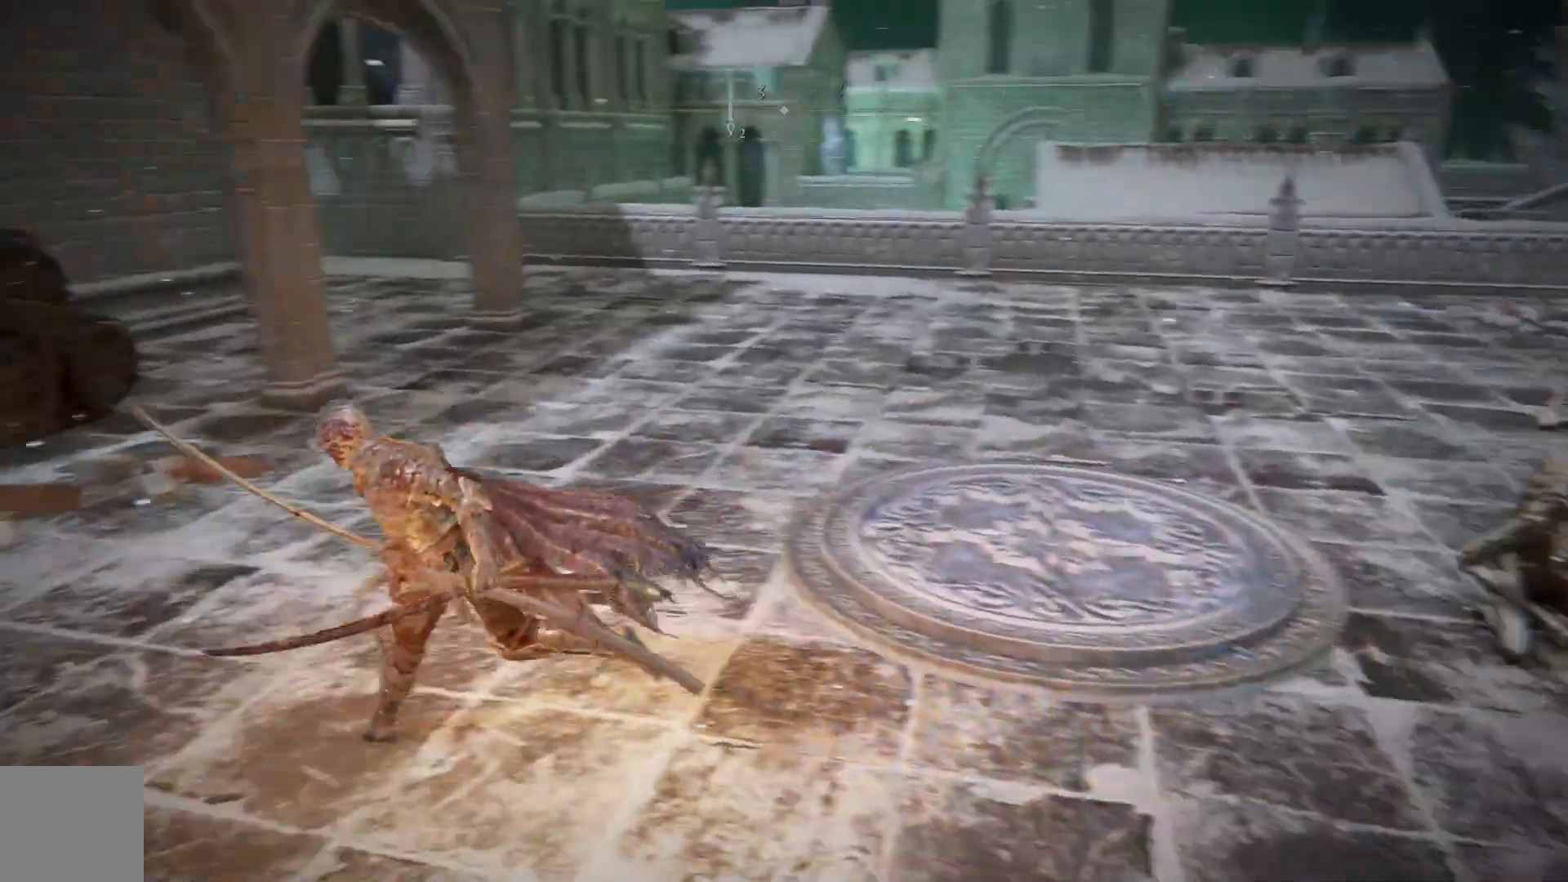
{"buttons": ["B"], "left_stick": "up-left", "right_stick": "center", "events": [[267, "left_stick", "up-left"]]}
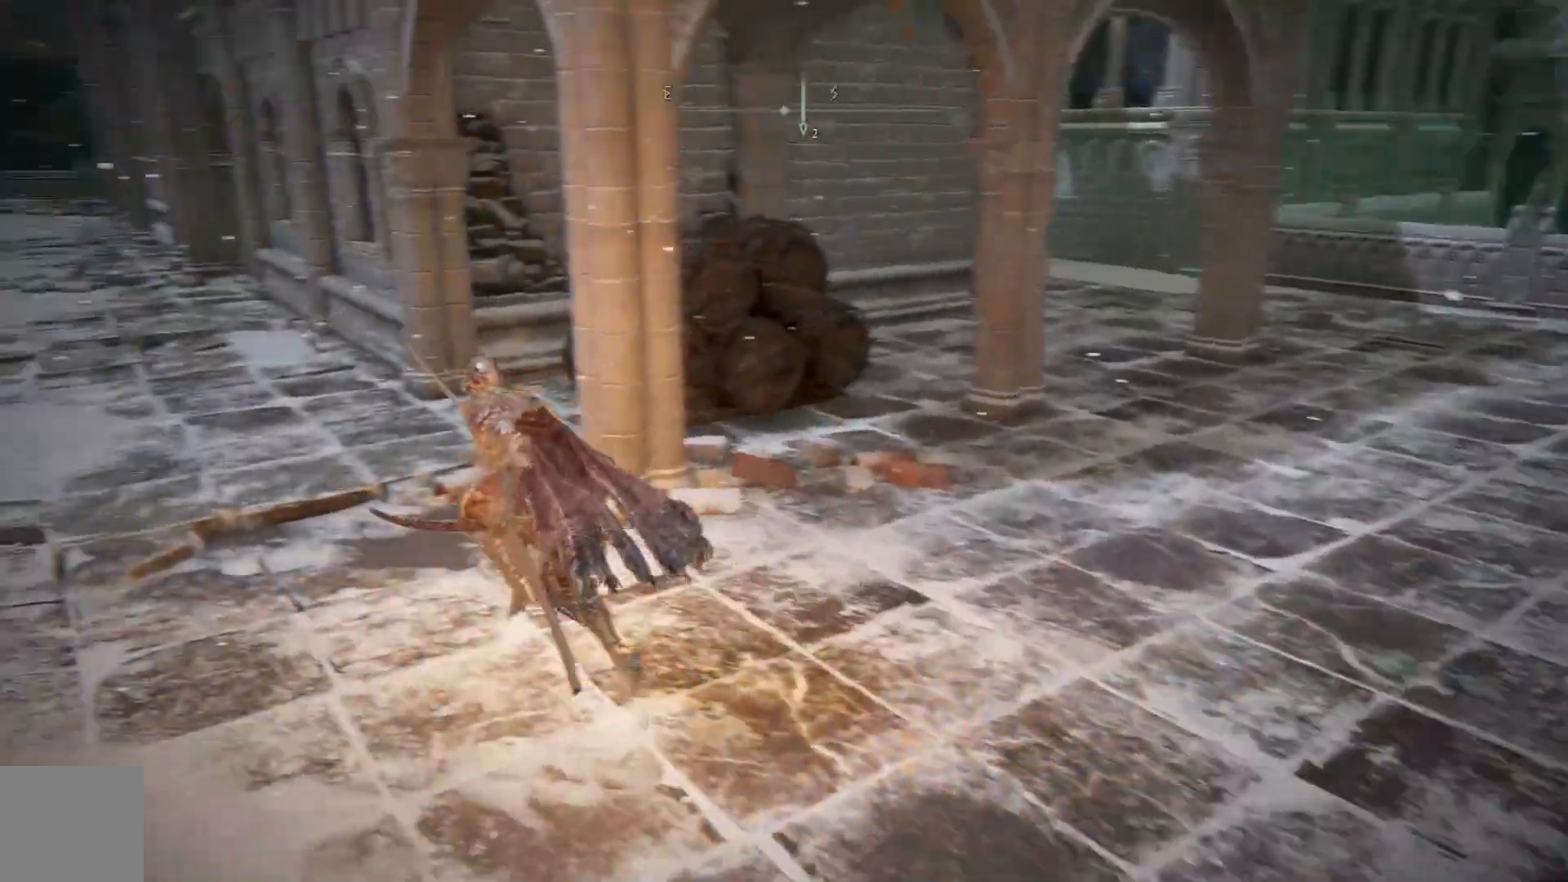
{"buttons": ["B"], "left_stick": "up-left", "right_stick": "center", "events": []}